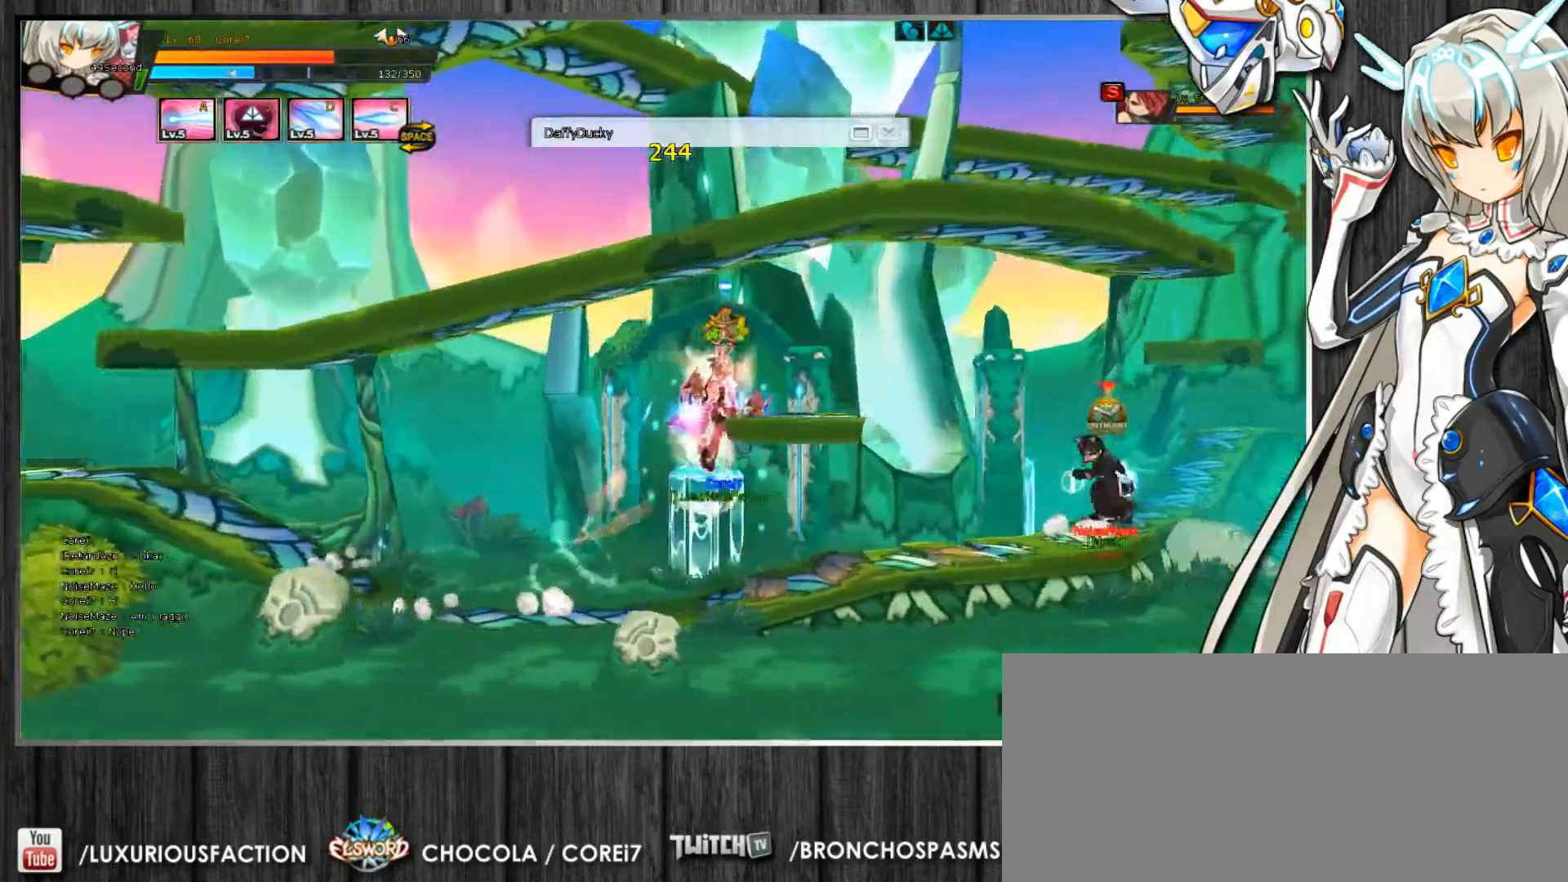
Gameplay with keyboard; each line is a JSON object with the keys held at the frame after it. "events" lists presses ("down") and releases ("up") of ".", "/", "0", "1", "2", "3", "4", "5", "6", "7", "8", "9", "a", "alt_l", "alt_r", "b", "backslash", "backspace", "c", "caps_lock", "comma", "ctrl_l", "ctrl_r", "d", "delete", "down", "e", "end", "equals", "escape", "f", "f1", "f10", "f11", "f12", "f2", "f3", "f4", "f5", "f6", "f7", "f8", "f9", "g", "h", "home", "i", "insert", "j", "k", "l", "lbracket", "left", "m", "minus", "n", "num_lock", "o", "p", "page_down", "page_up", "pause", "print_screen", "q", "quote", "r", "rbracket", "return", "right", "s", "semicolon", "shift_l", "shift_r", "space", "super", "t", "tab", "tilde", "u", "up", "v", "w", "x", "y" and "z" between this image and that frame as [ms after this image, input, new state], when the widget could be followed in between. No other keys are recorded. Mouse input is not recorded.
{"keys": ["c", "left"], "events": [[33, "up", "down"], [167, "down", "down"], [167, "up", "up"], [300, "down", "up"], [400, "up", "down"], [467, "left", "down"], [467, "right", "up"], [467, "up", "up"]]}
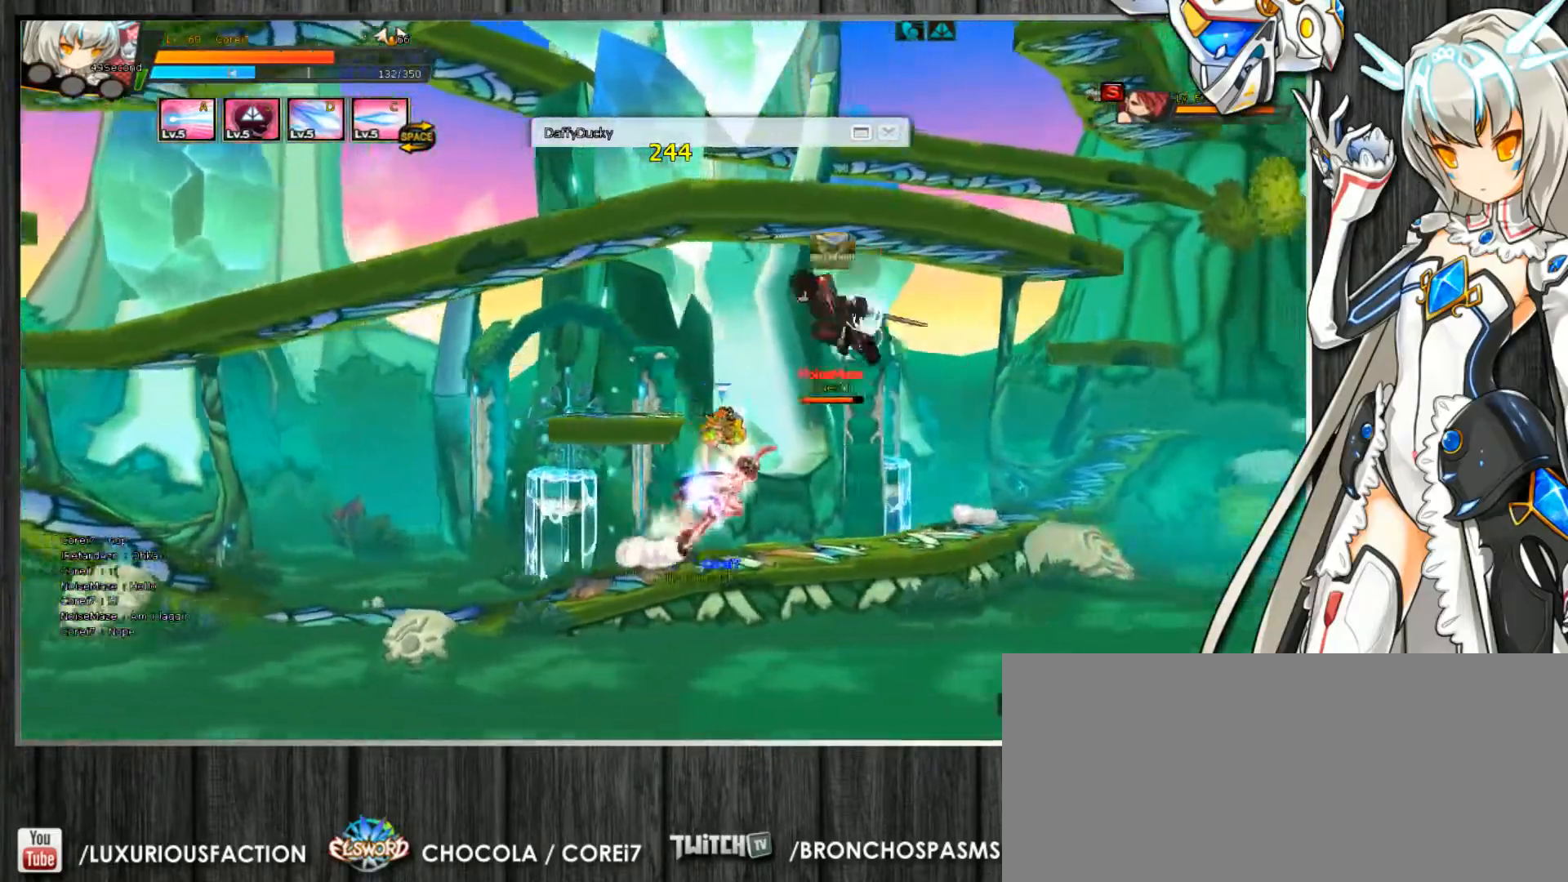
{"keys": ["c", "left", "up", "z"], "events": [[33, "left", "up"], [100, "left", "down"], [300, "up", "down"], [467, "z", "down"]]}
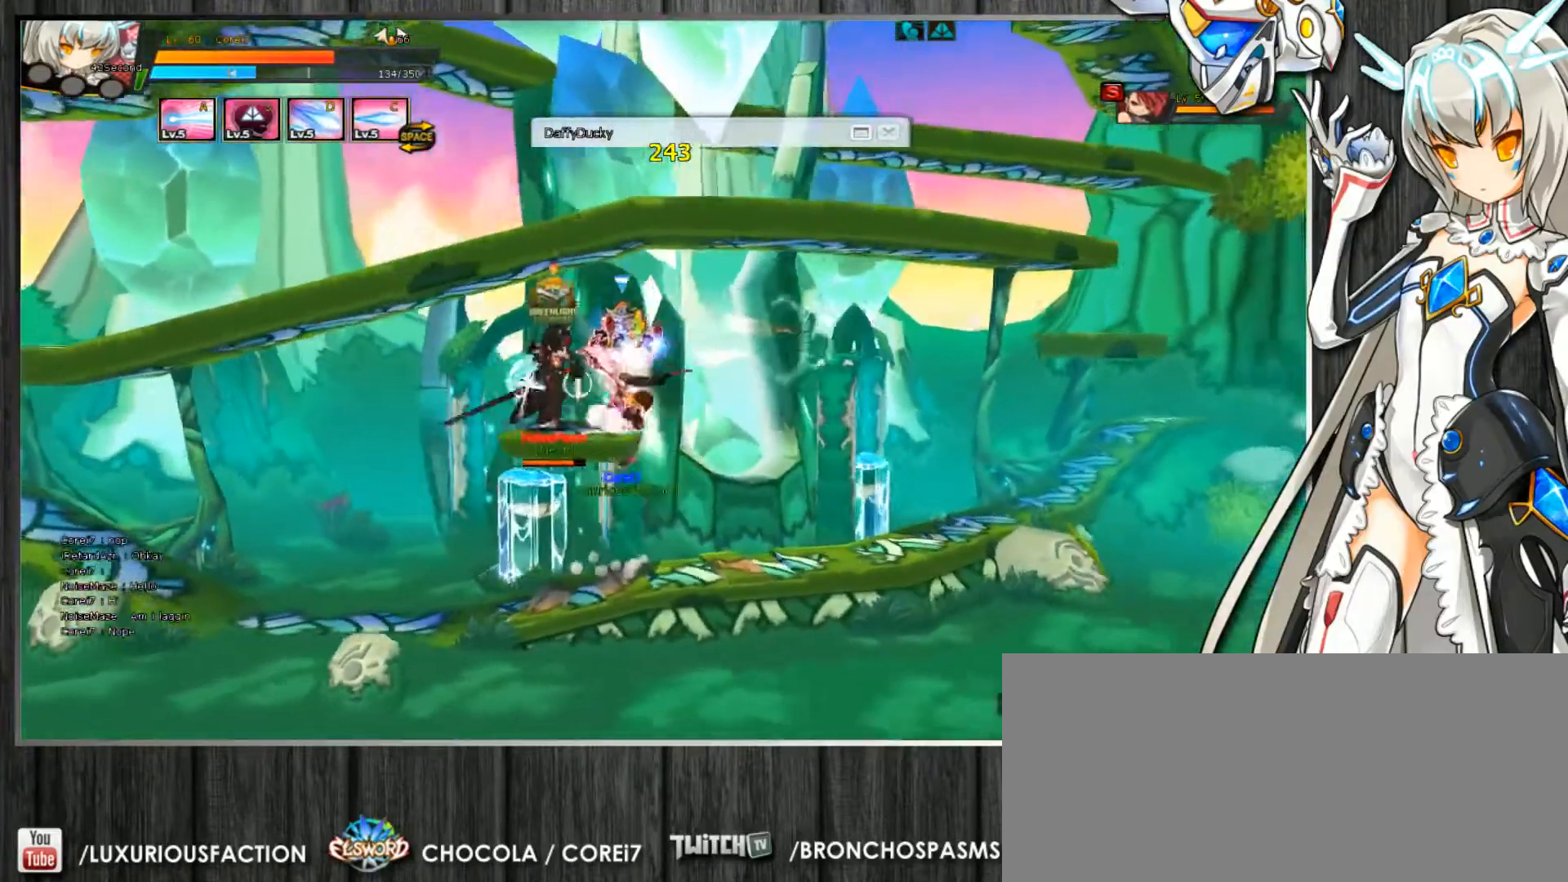
{"keys": ["c", "left"], "events": [[67, "z", "up"], [133, "z", "down"], [167, "up", "up"], [233, "z", "up"], [267, "left", "up"], [500, "left", "down"]]}
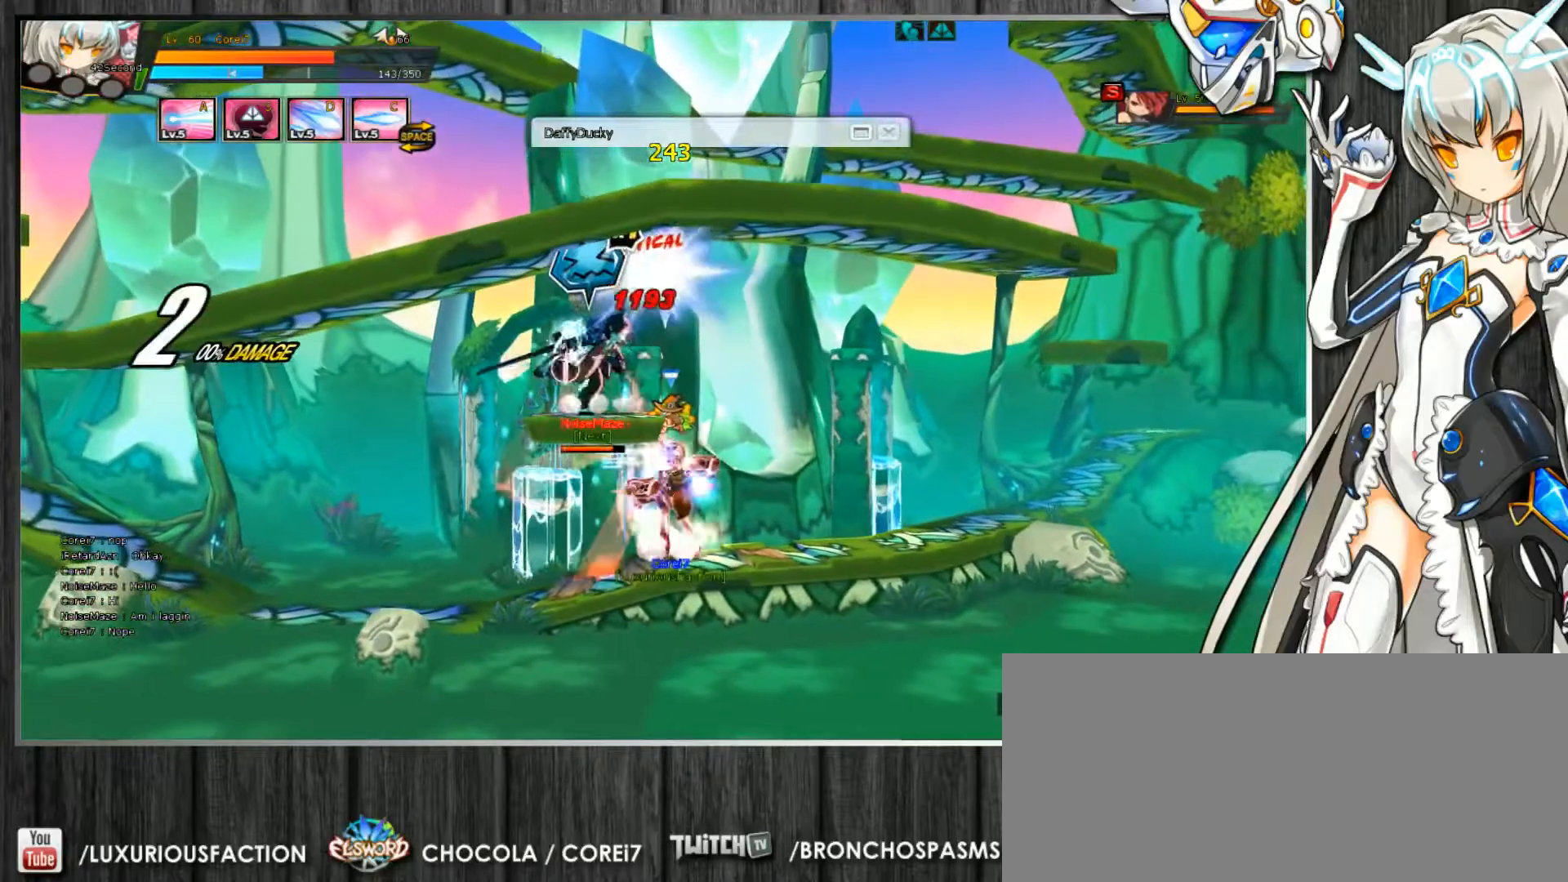
{"keys": ["c", "left", "up"], "events": [[33, "left", "up"], [100, "left", "down"], [133, "up", "down"], [267, "z", "down"], [367, "z", "up"]]}
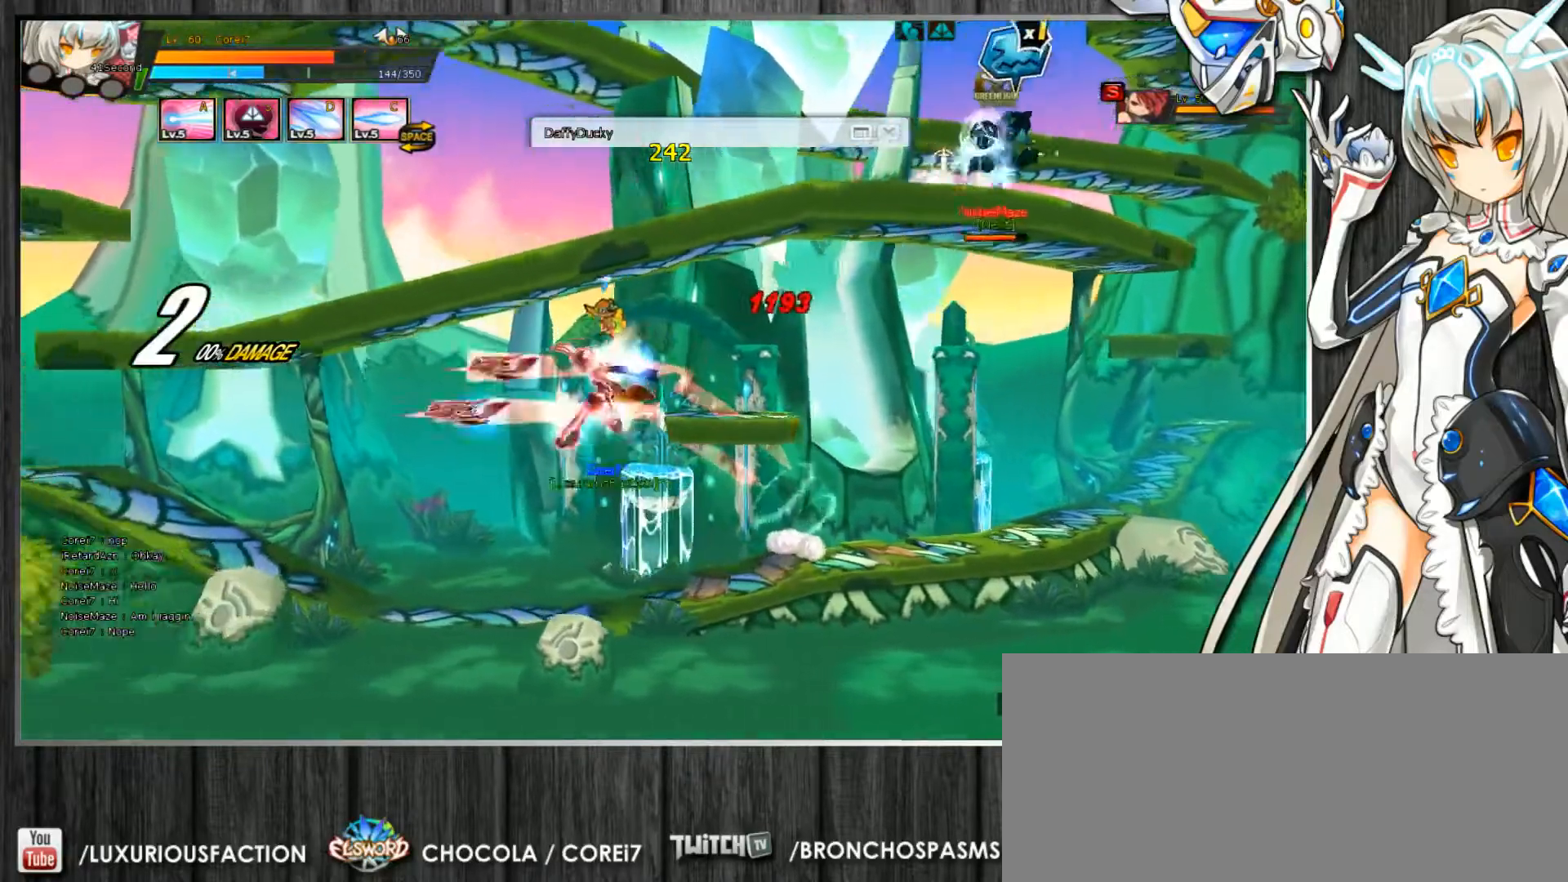
{"keys": ["c"], "events": [[167, "left", "up"], [167, "right", "down"], [367, "right", "up"], [367, "up", "up"], [433, "left", "down"], [500, "left", "up"]]}
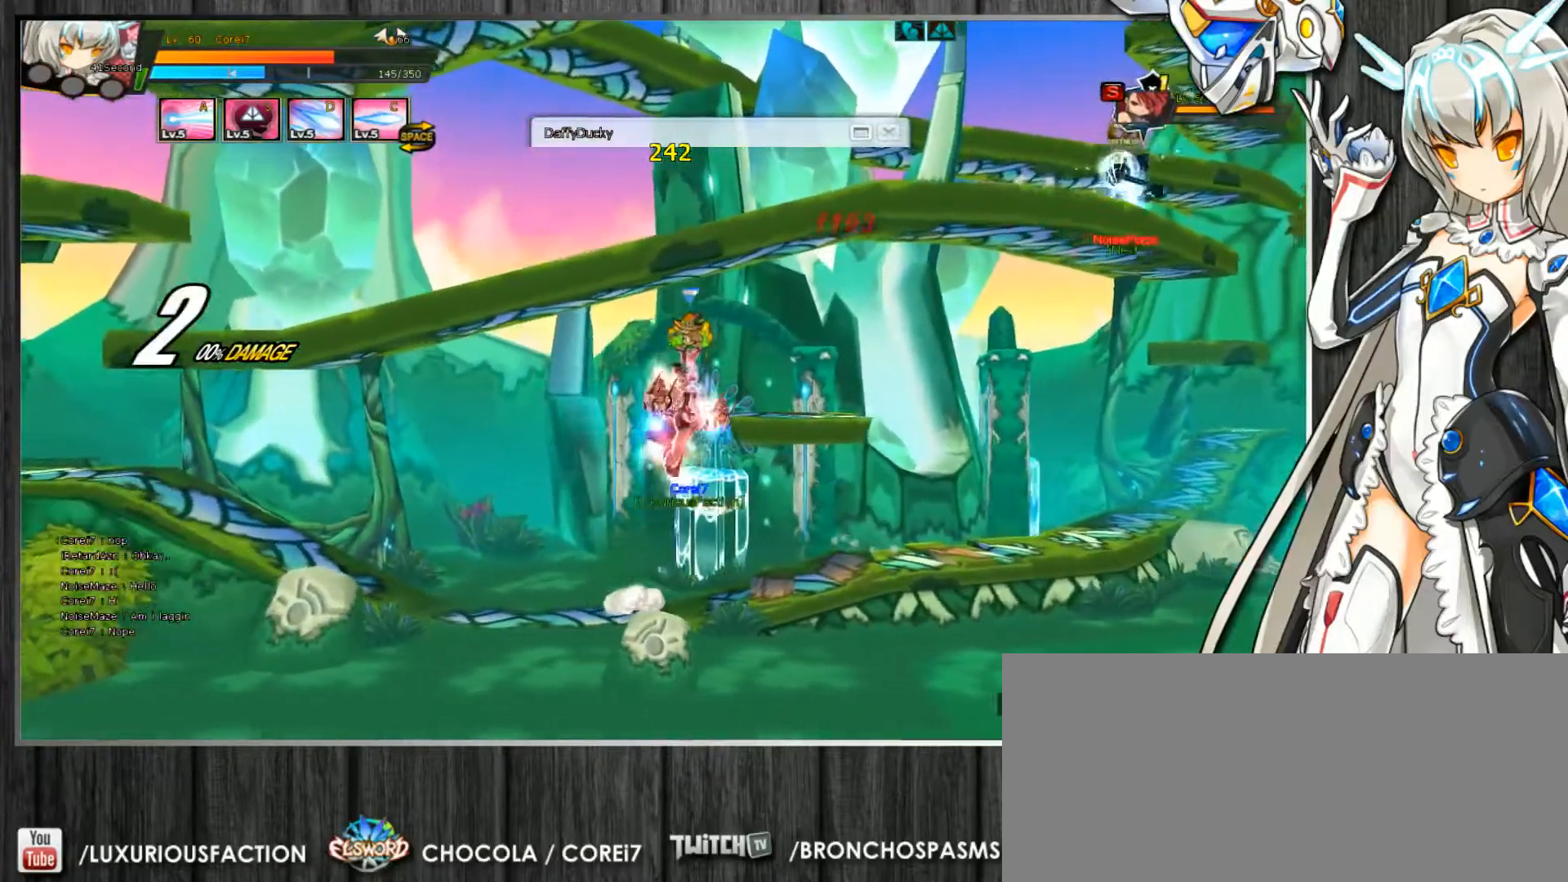
{"keys": ["c", "right", "up"], "events": [[67, "left", "down"], [167, "up", "down"], [300, "left", "up"], [300, "right", "down"], [367, "z", "down"], [467, "z", "up"]]}
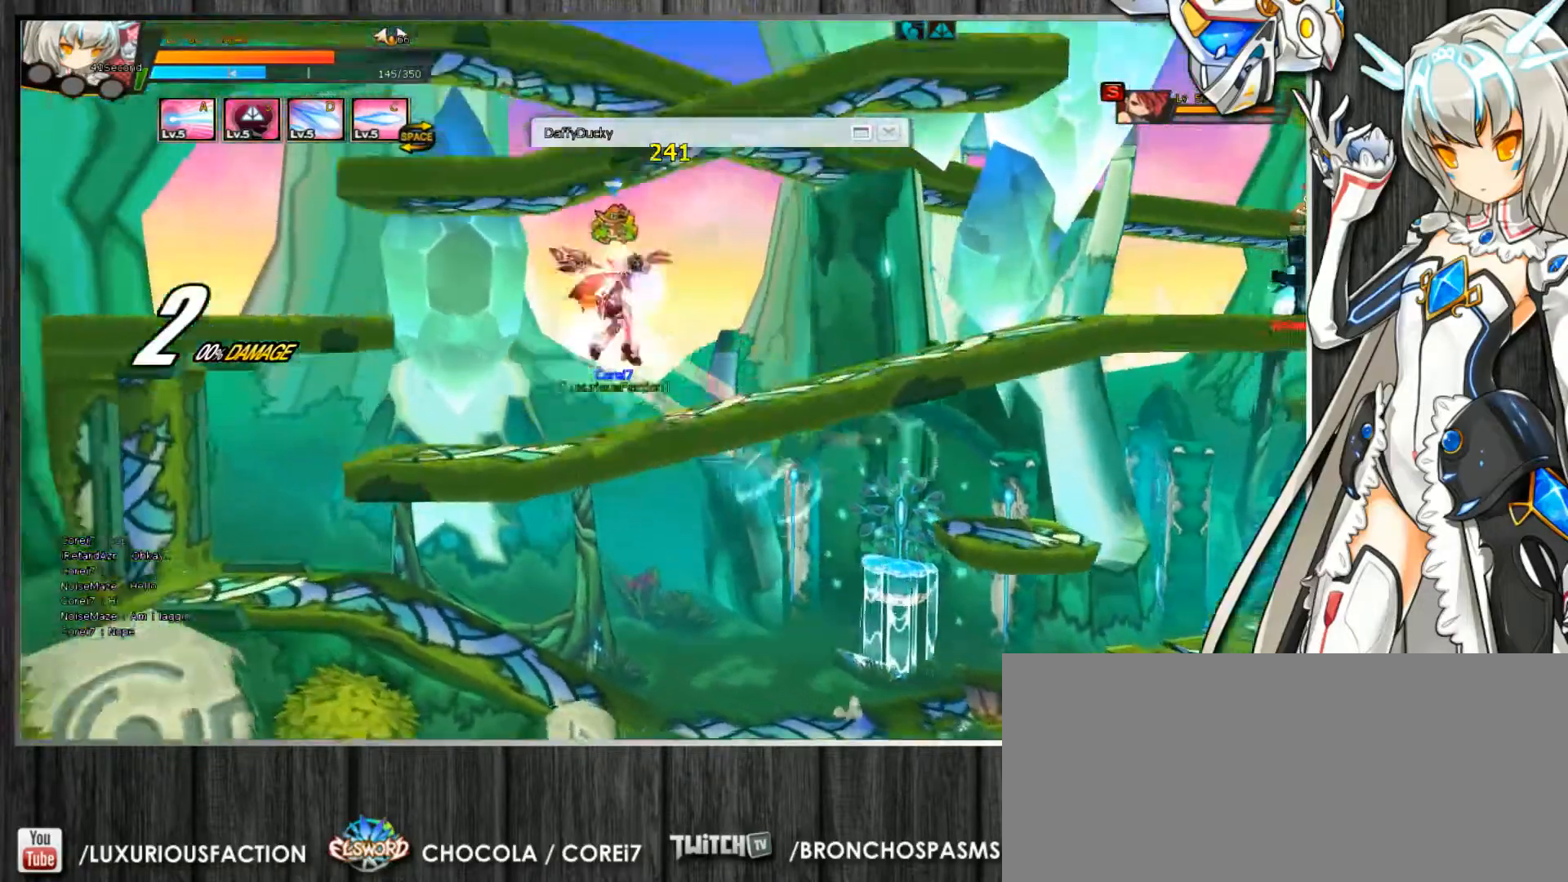
{"keys": ["c", "right"], "events": [[133, "s", "down"], [200, "s", "up"], [300, "up", "up"], [333, "right", "up"], [500, "right", "down"]]}
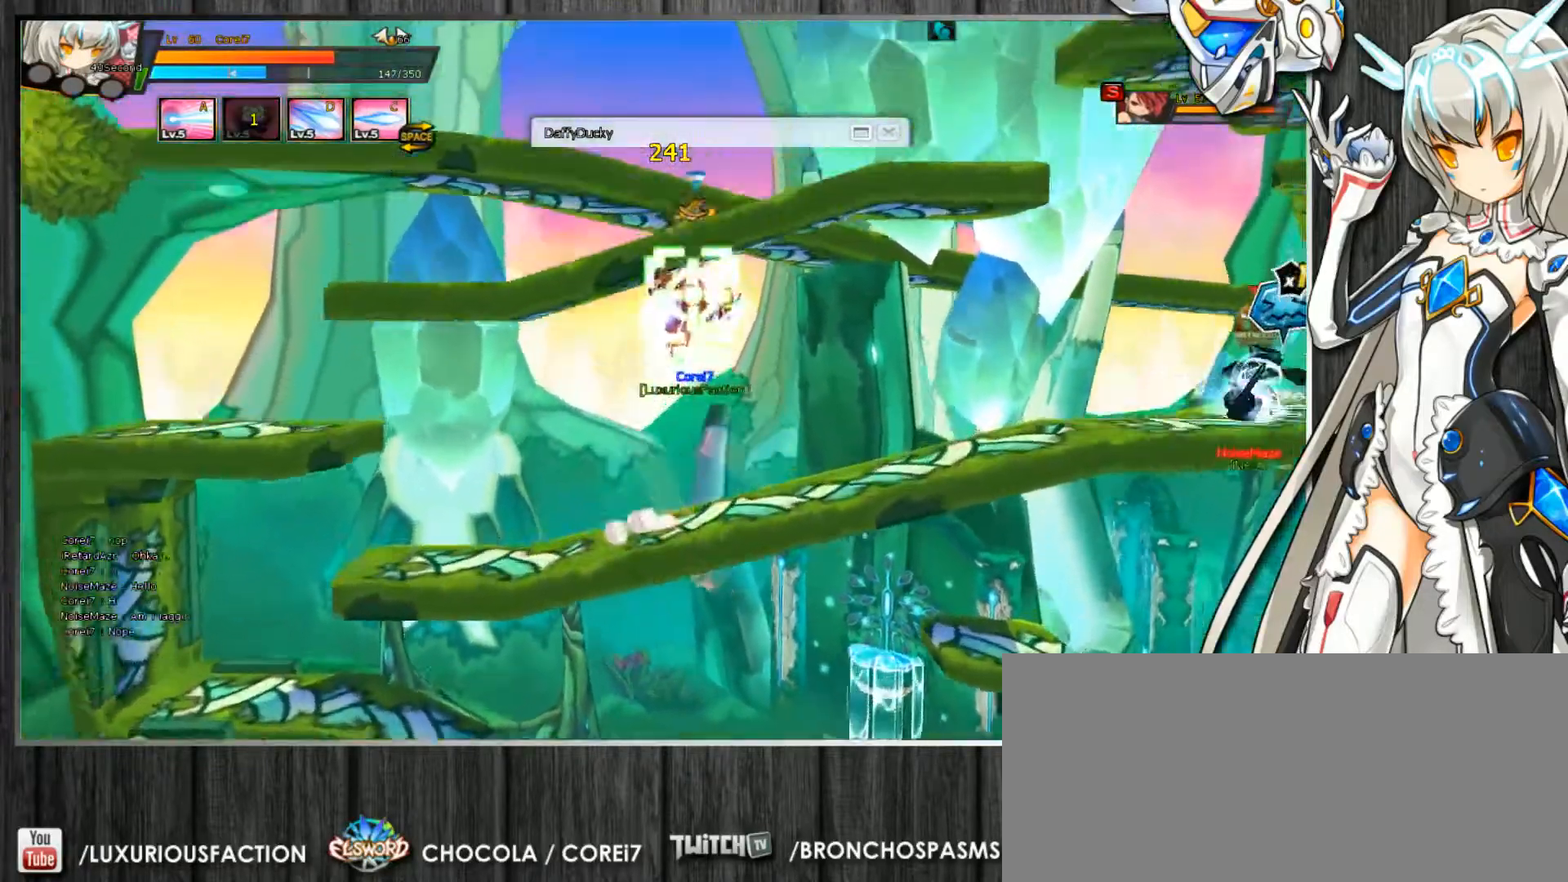
{"keys": ["c", "left"], "events": [[67, "right", "up"], [133, "right", "down"], [233, "right", "up"], [267, "left", "down"], [367, "left", "up"], [433, "left", "down"]]}
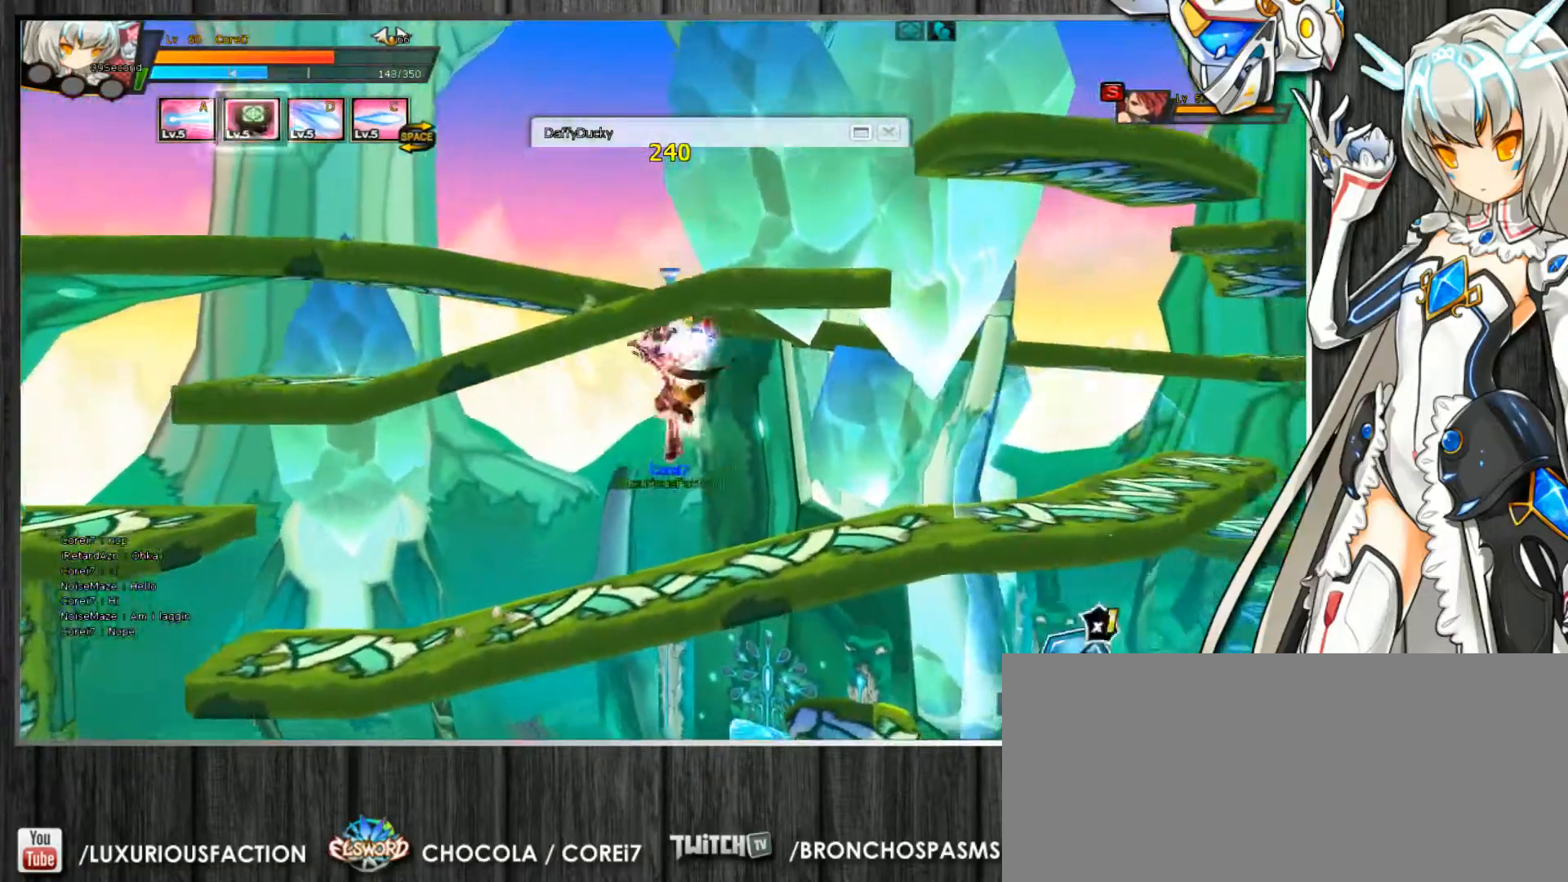
{"keys": ["c", "right"], "events": [[33, "up", "down"], [100, "down", "down"], [100, "left", "up"], [100, "up", "up"], [133, "down", "up"], [133, "right", "down"], [167, "right", "up"], [267, "right", "down"]]}
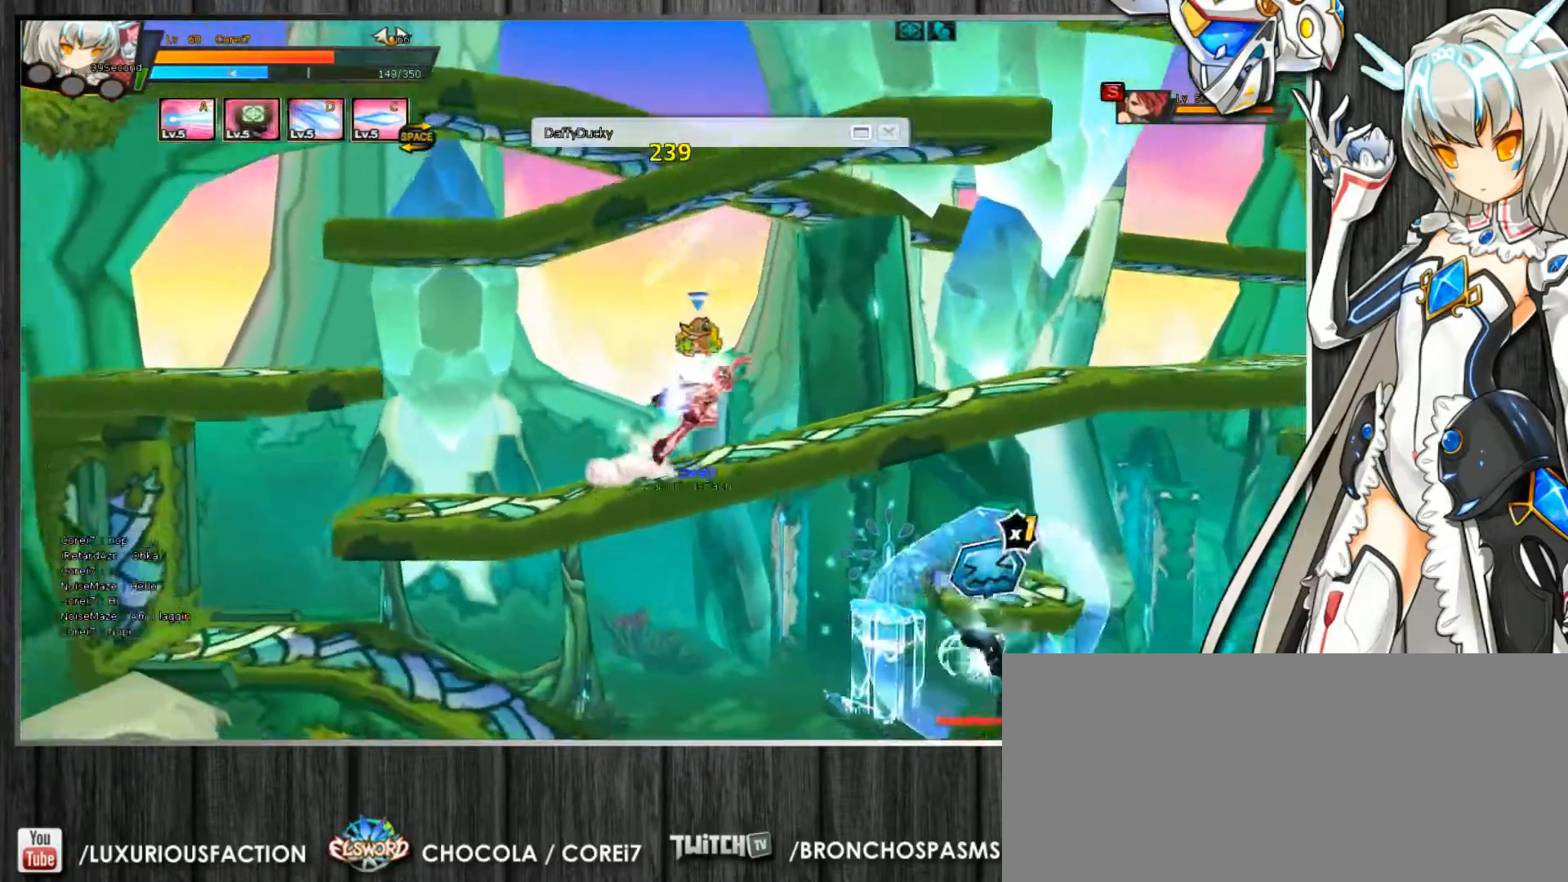
{"keys": ["c"], "events": [[33, "a", "down"], [100, "a", "up"], [167, "a", "down"], [267, "a", "up"], [367, "right", "up"]]}
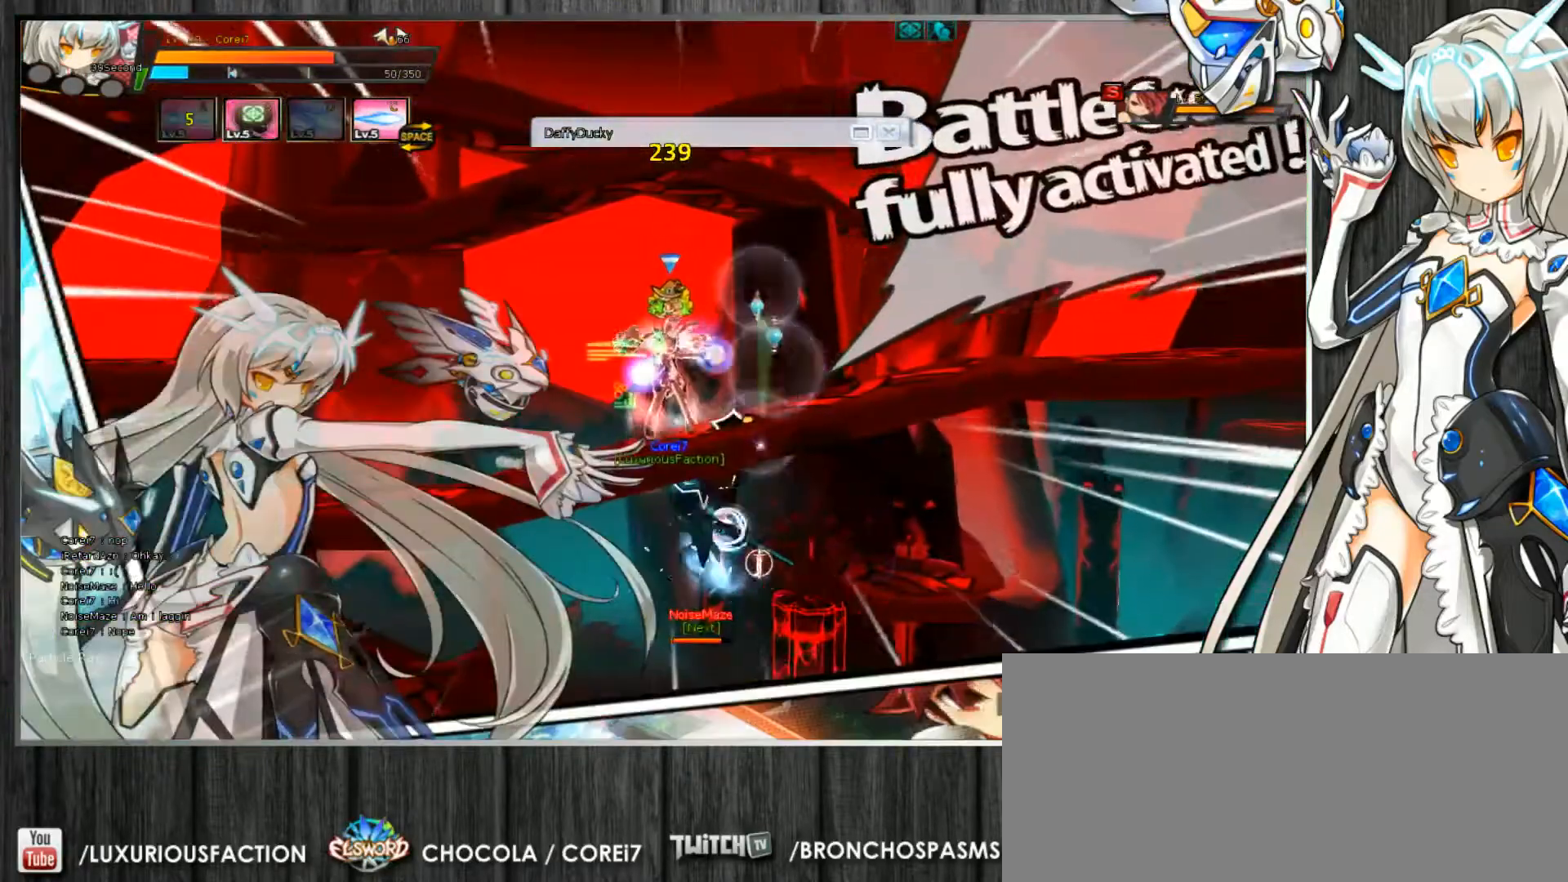
{"keys": ["c"], "events": []}
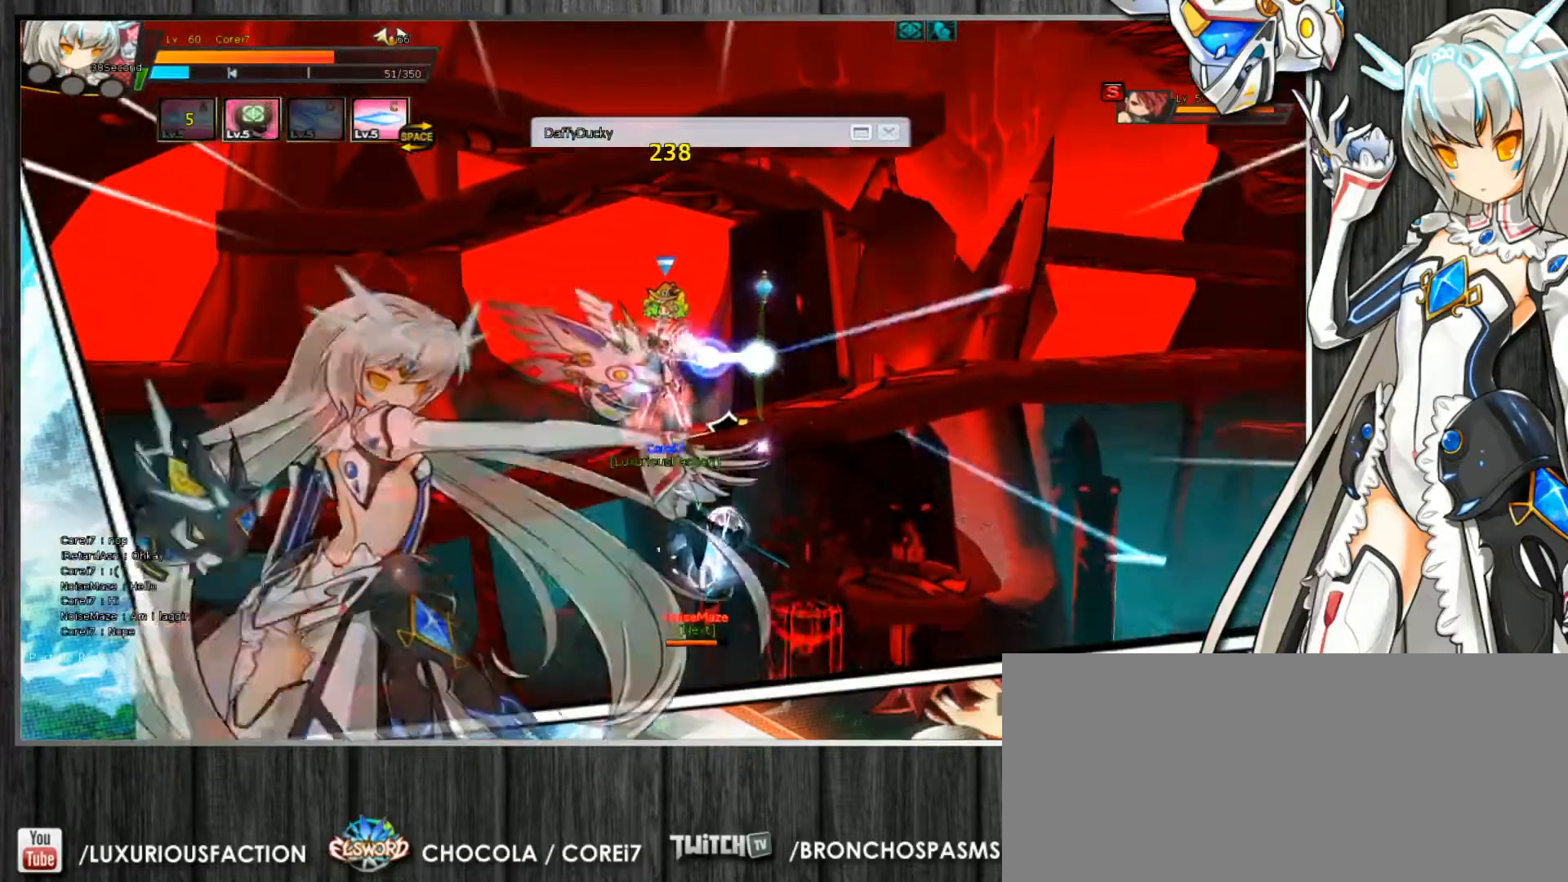
{"keys": ["c"], "events": []}
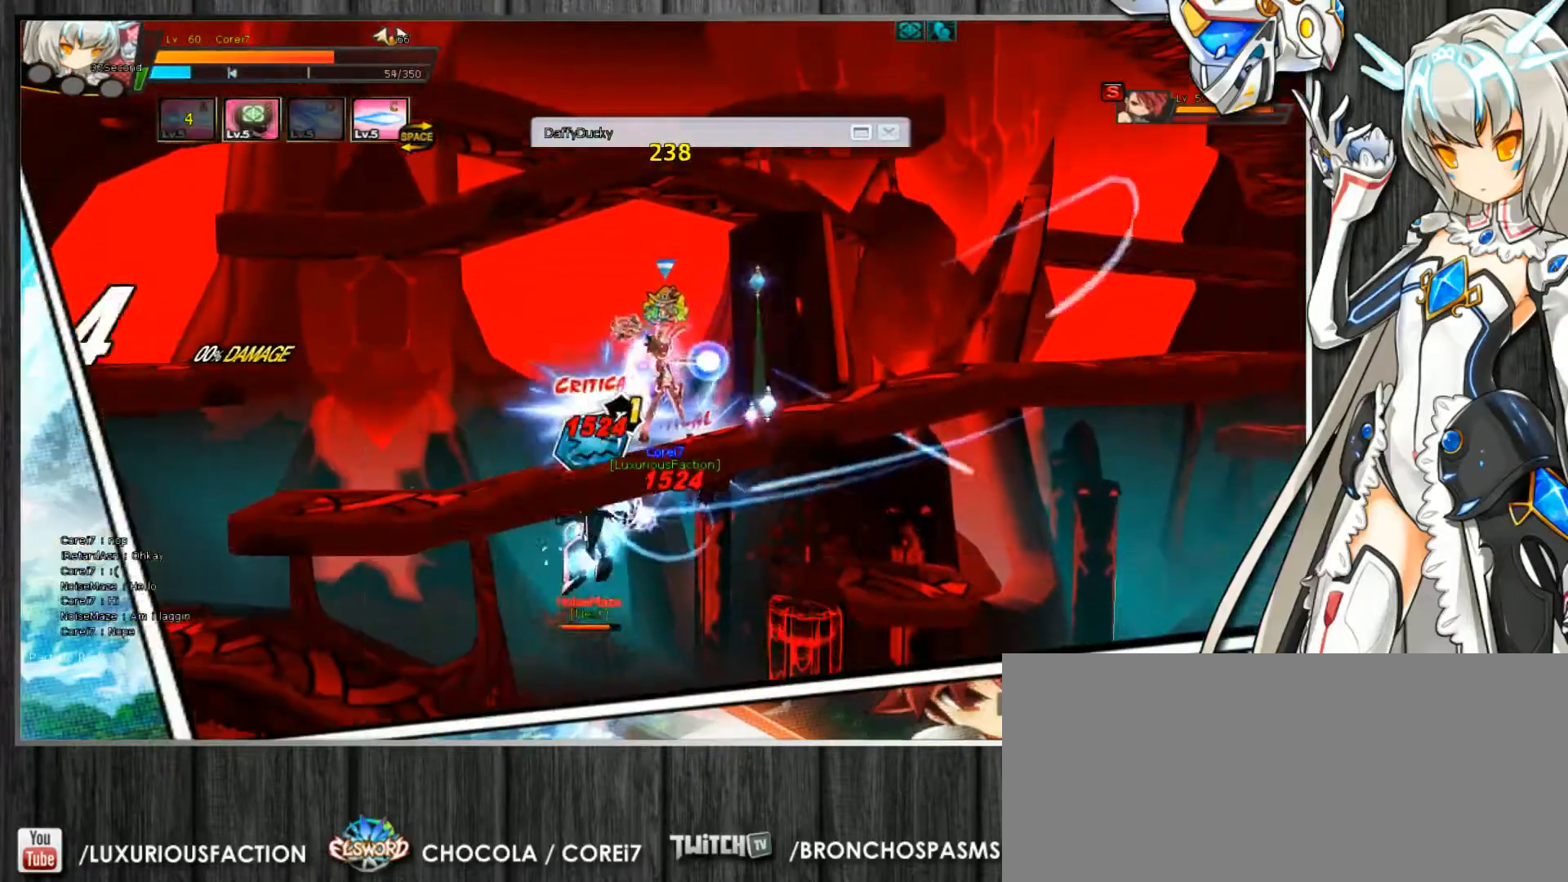
{"keys": ["c", "right"], "events": [[467, "right", "down"]]}
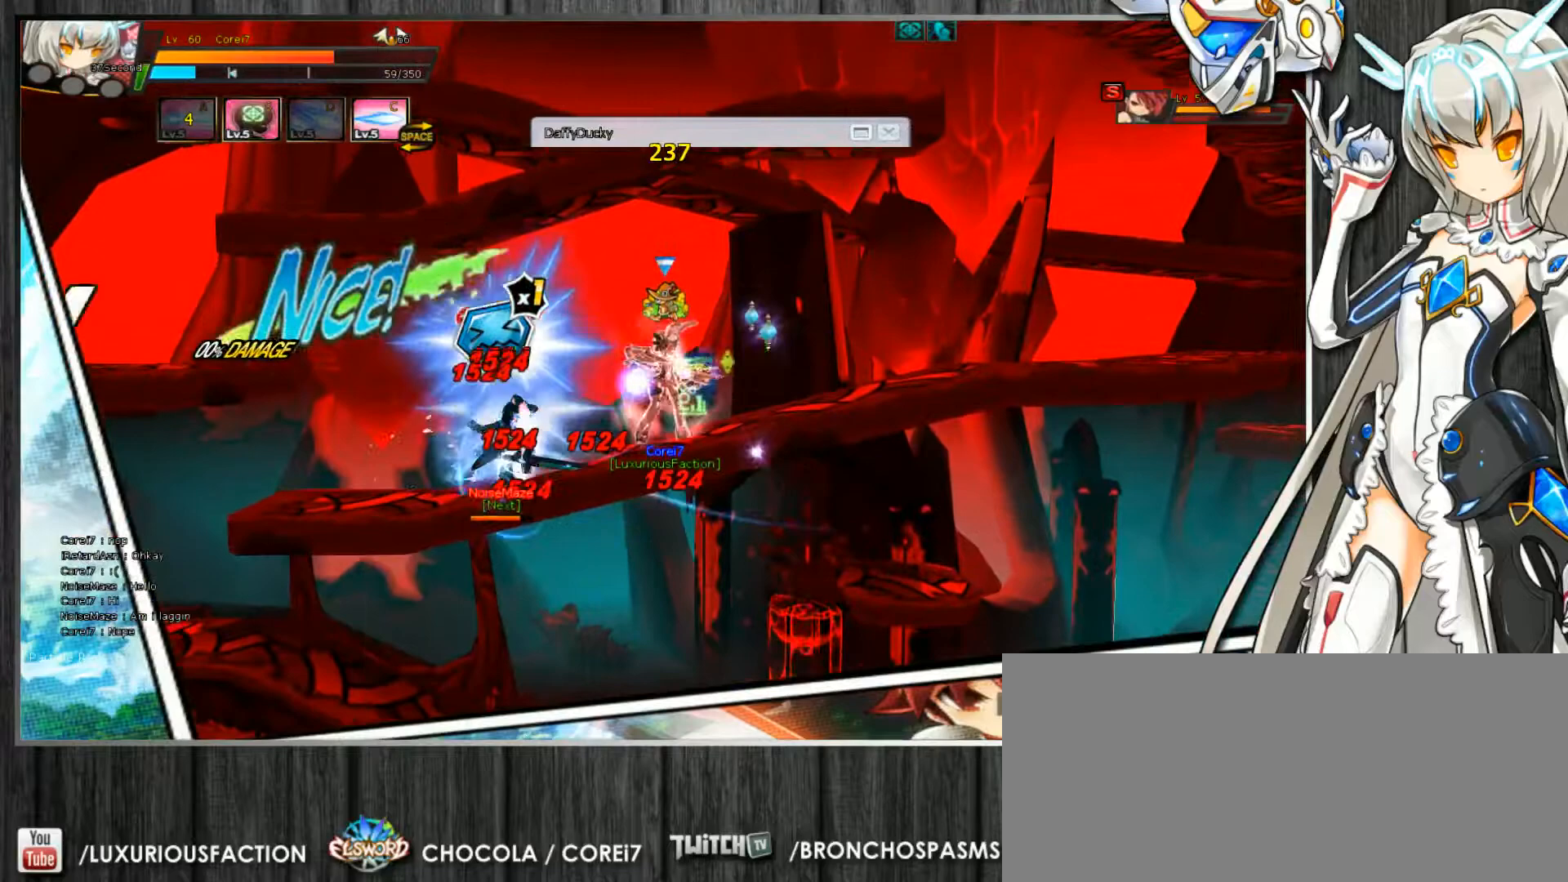
{"keys": ["c", "left", "up", "z"], "events": [[167, "right", "up"], [300, "left", "down"], [367, "left", "up"], [400, "left", "down"], [433, "up", "down"], [467, "z", "down"]]}
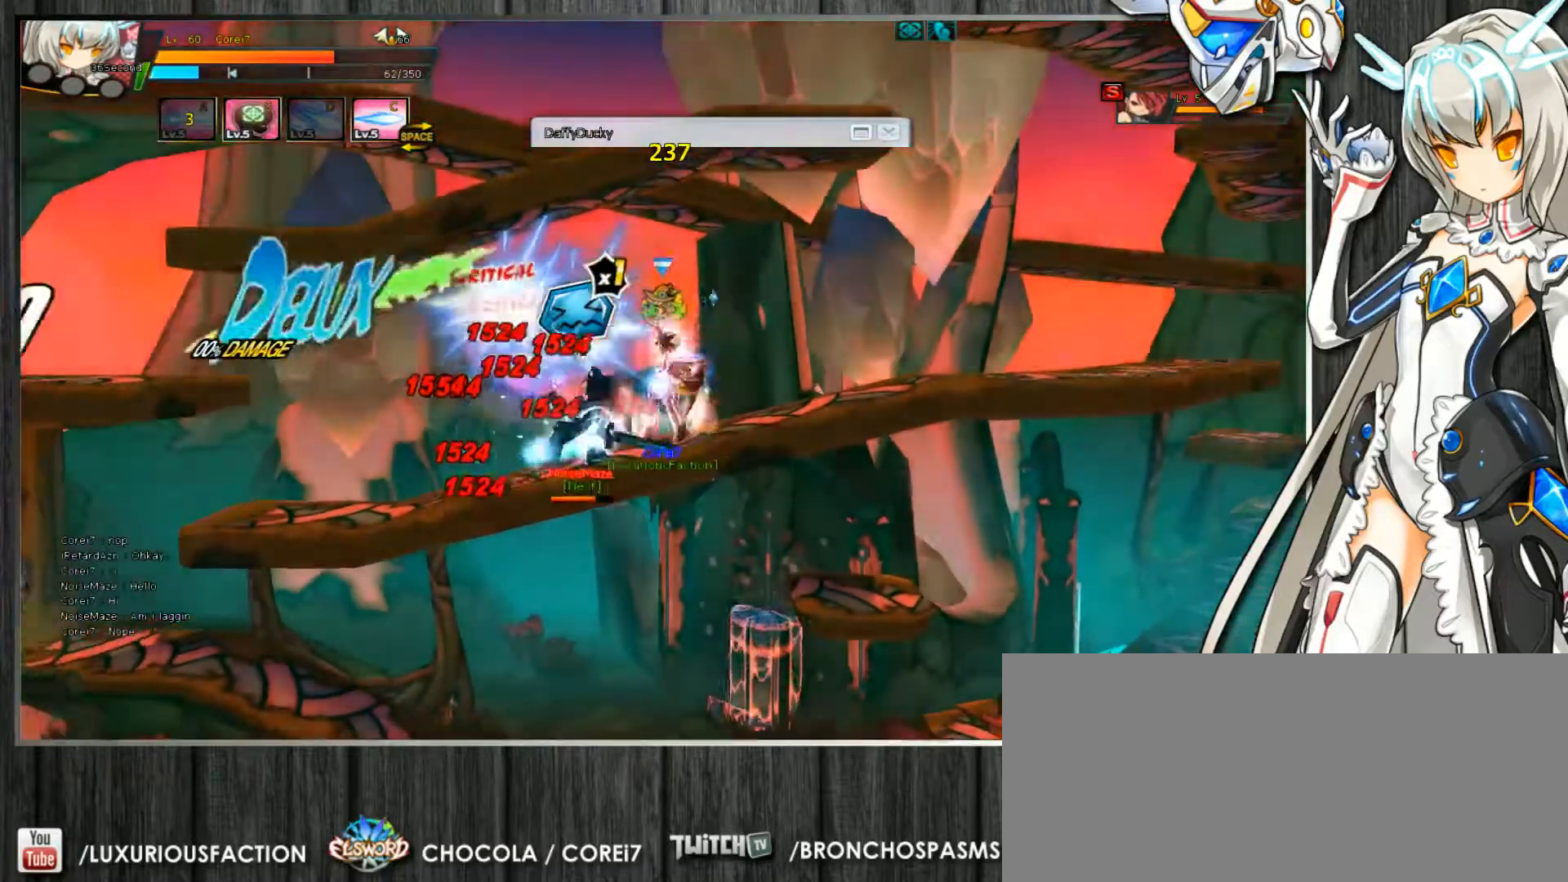
{"keys": ["c", "left"], "events": [[67, "up", "up"], [67, "z", "up"], [433, "z", "down"], [467, "z", "up"]]}
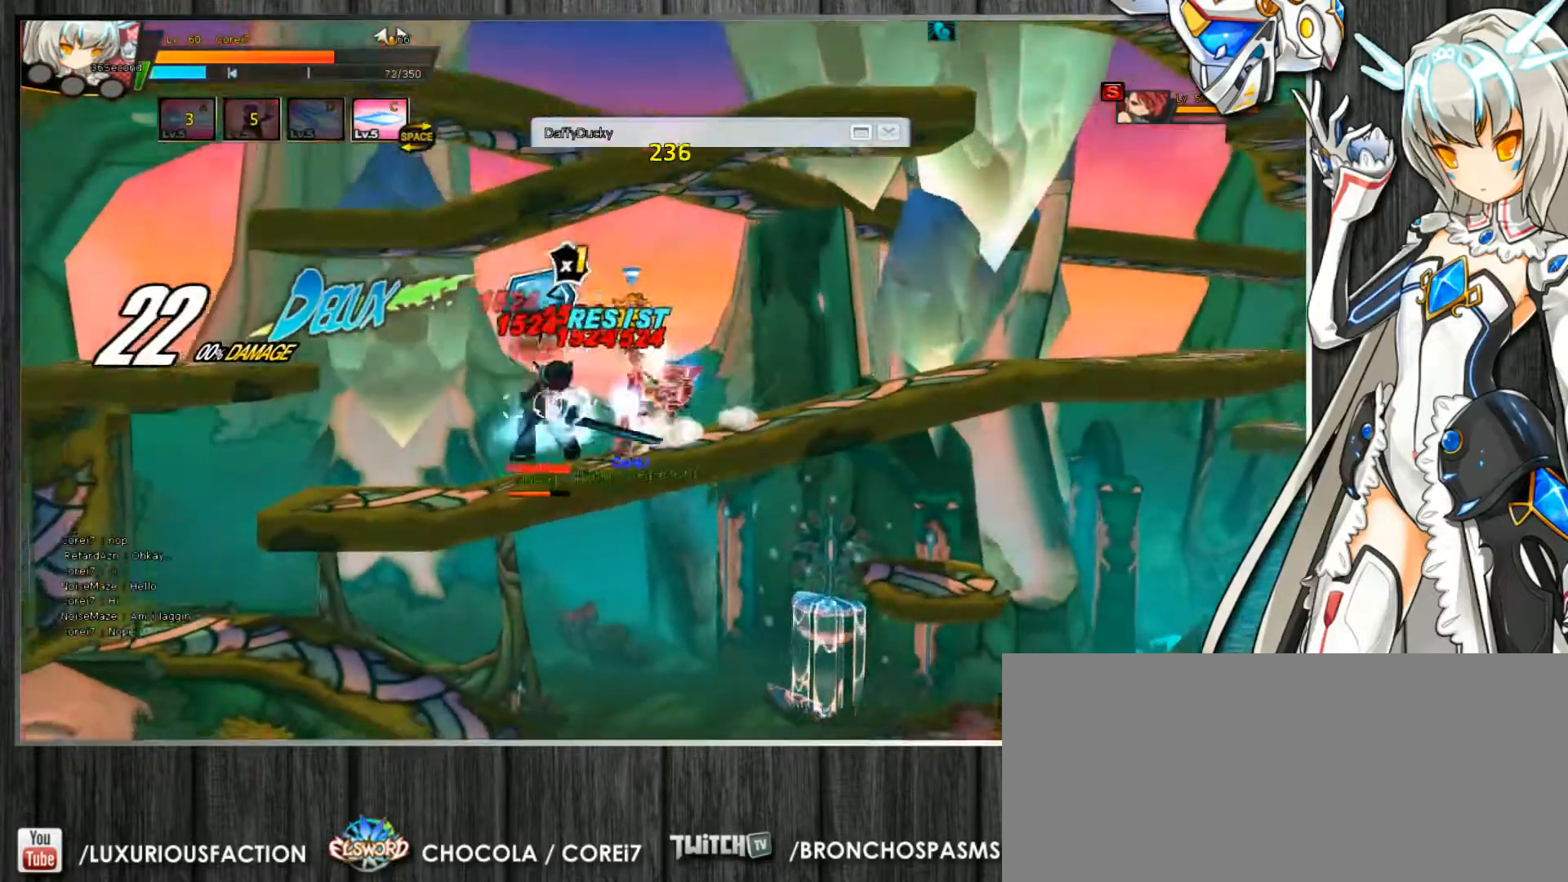
{"keys": ["c", "left"], "events": [[67, "z", "down"], [100, "z", "up"], [167, "z", "down"], [233, "z", "up"], [300, "z", "down"], [367, "z", "up"], [433, "z", "down"], [467, "z", "up"]]}
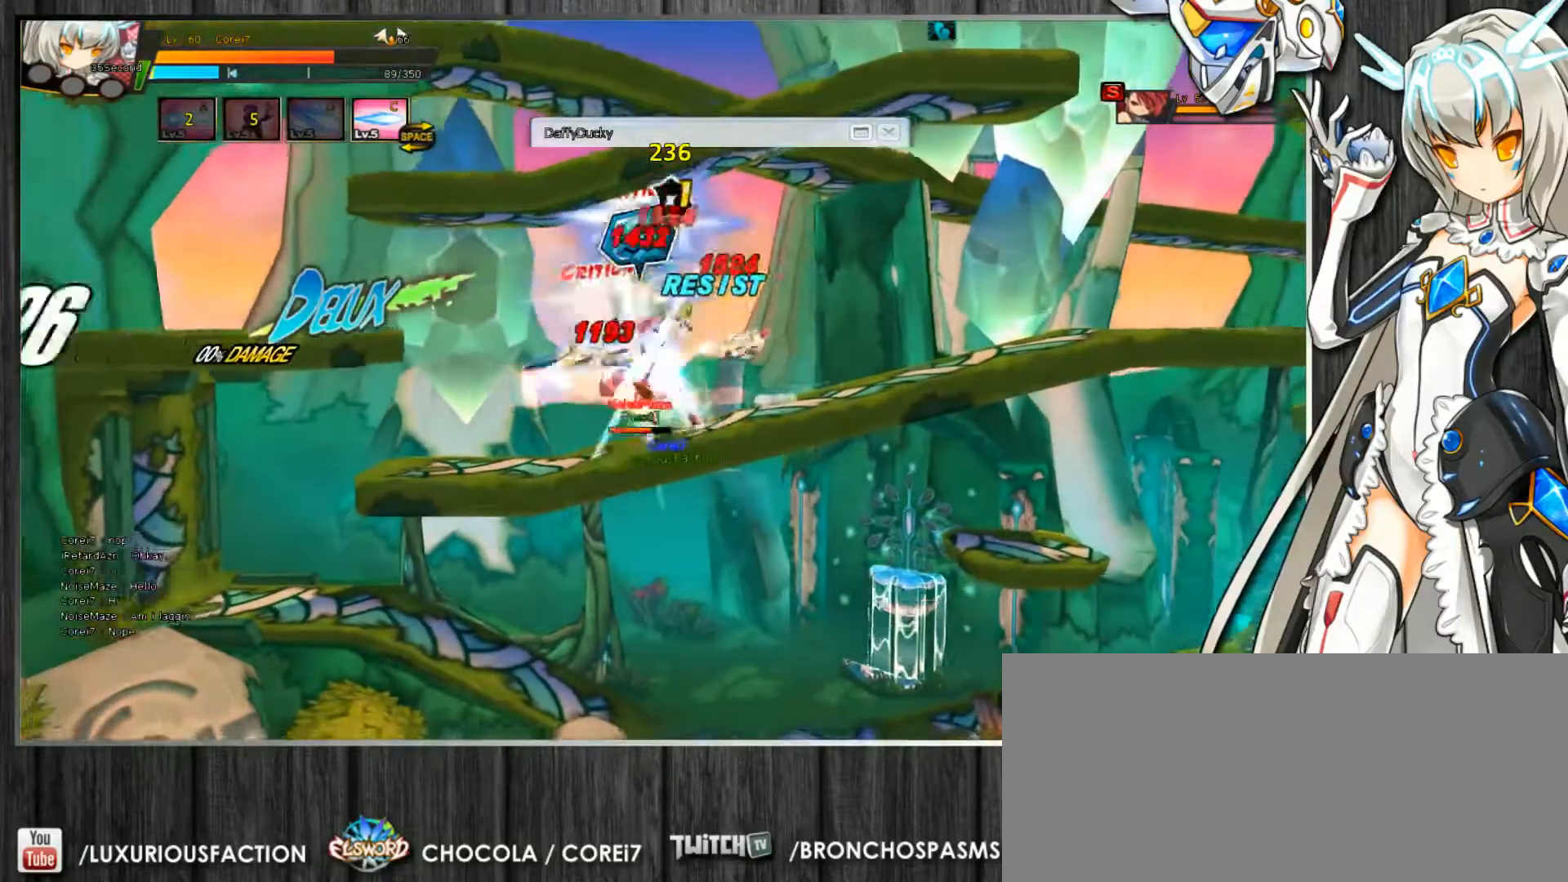
{"keys": ["c", "left", "z"], "events": [[67, "z", "down"], [167, "left", "up"], [167, "z", "up"], [333, "left", "down"], [367, "left", "up"], [433, "left", "down"], [467, "z", "down"]]}
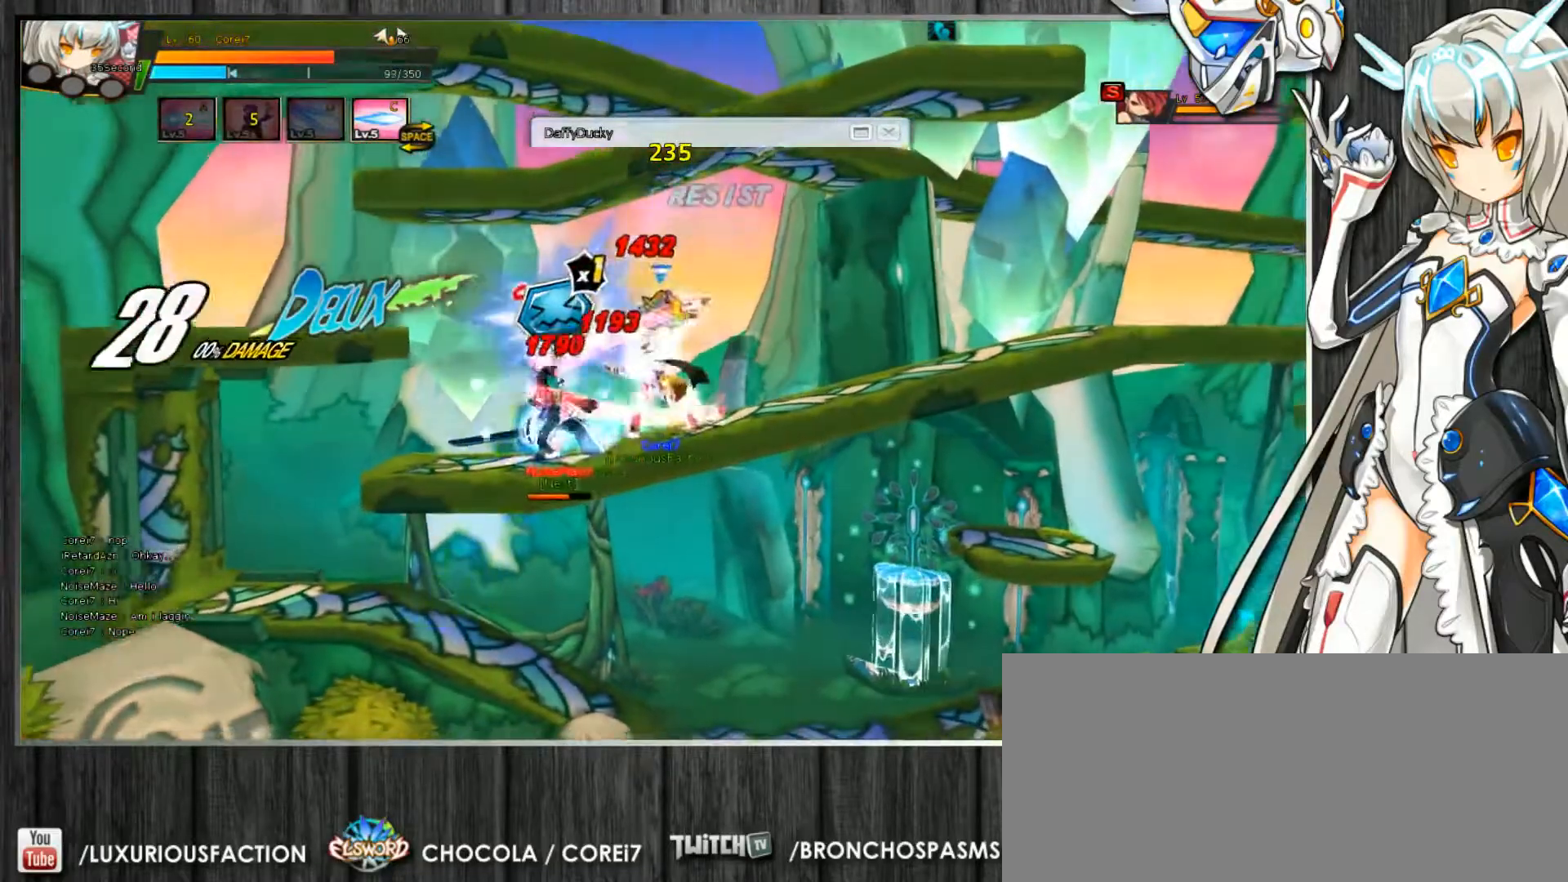
{"keys": ["c", "left"], "events": [[67, "z", "up"], [200, "c", "up"], [233, "c", "down"], [333, "c", "up"], [367, "c", "down"]]}
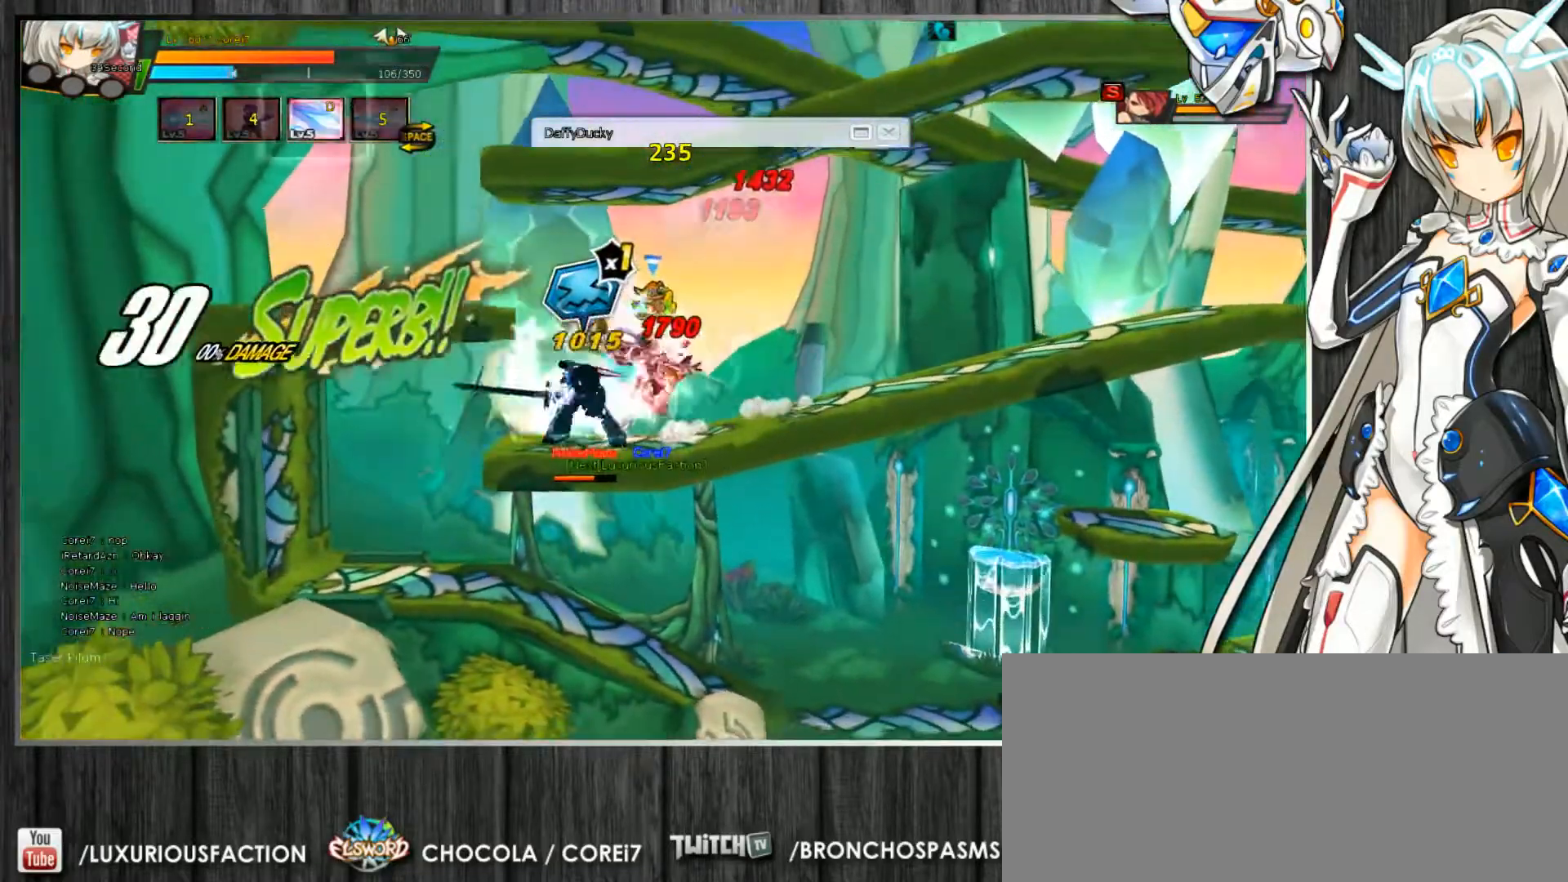
{"keys": ["c", "left", "z"], "events": [[467, "z", "down"]]}
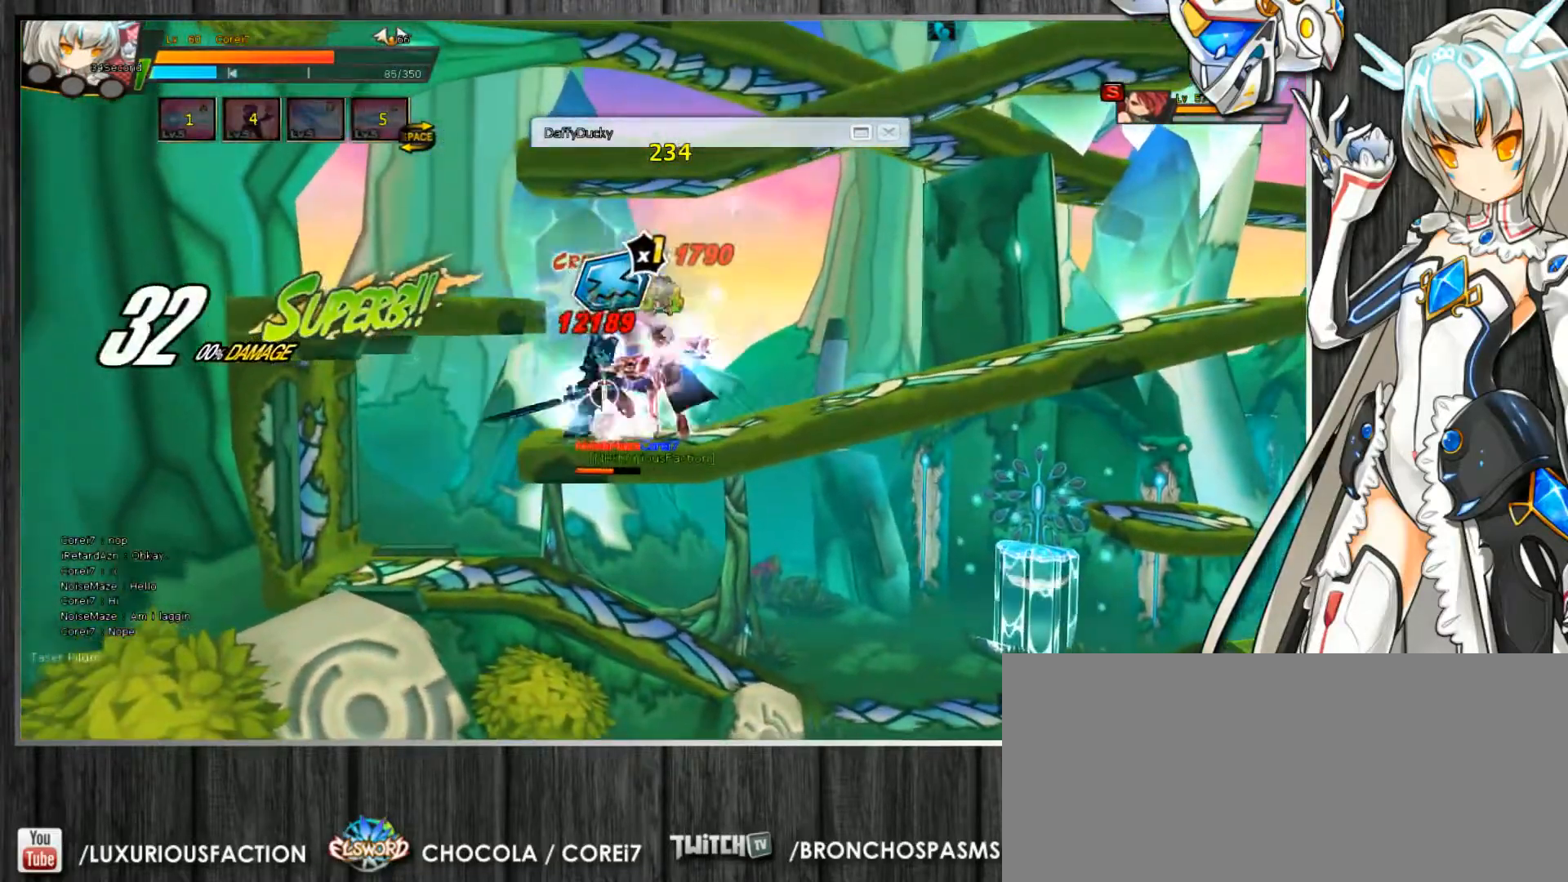
{"keys": ["c", "left", "z"], "events": [[33, "z", "up"], [67, "z", "down"], [167, "z", "up"], [233, "z", "down"], [267, "z", "up"], [367, "z", "down"], [433, "z", "up"], [500, "z", "down"]]}
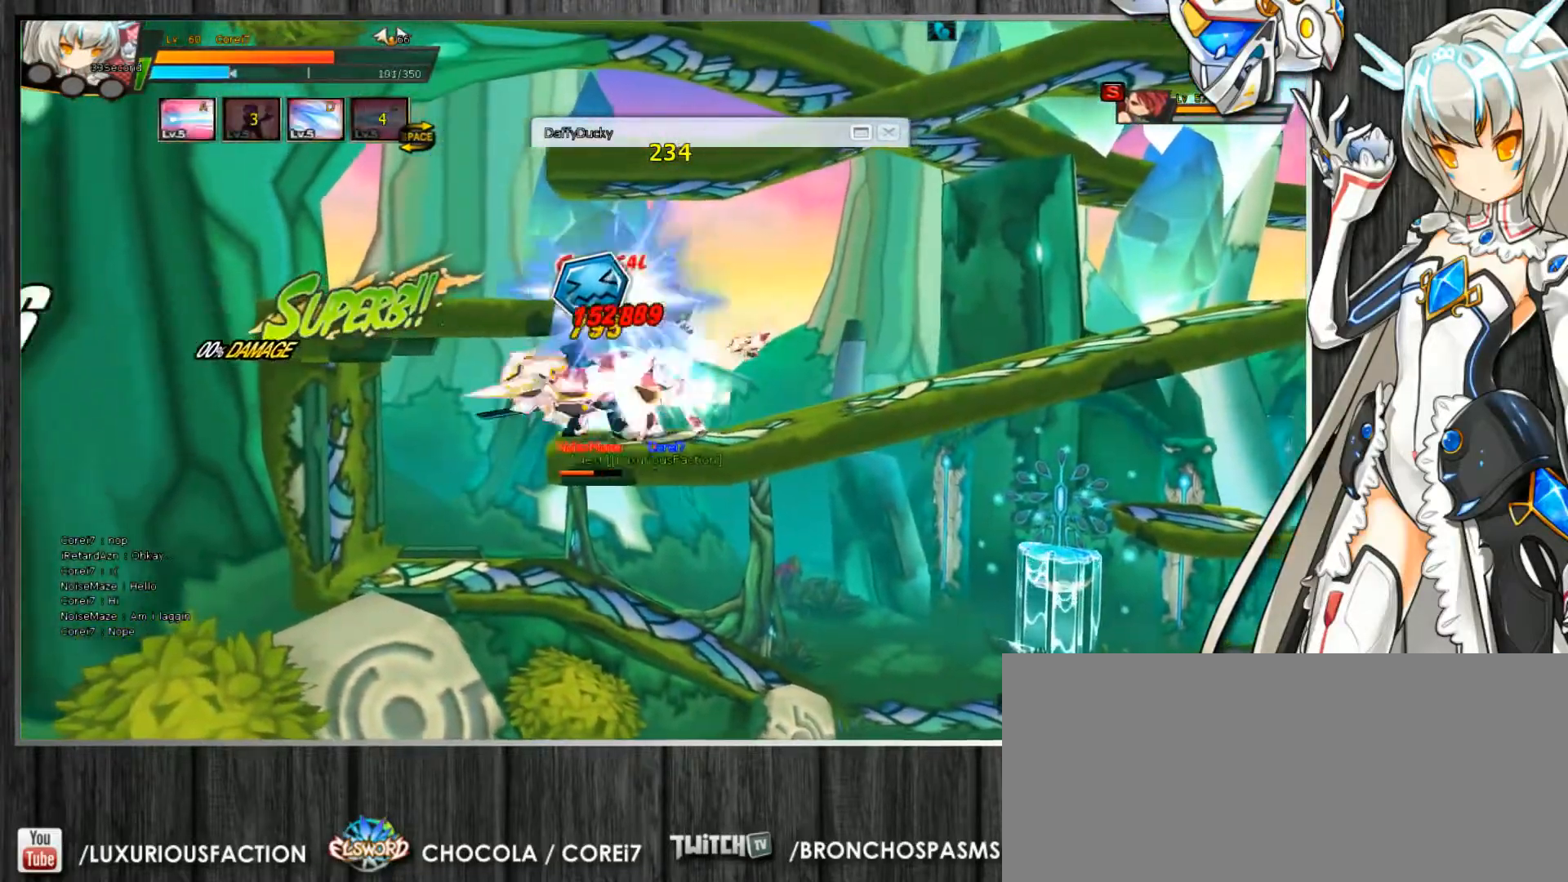
{"keys": ["c", "down", "left"], "events": [[67, "z", "up"], [133, "left", "up"], [300, "left", "down"], [367, "left", "up"], [433, "left", "down"], [467, "down", "down"]]}
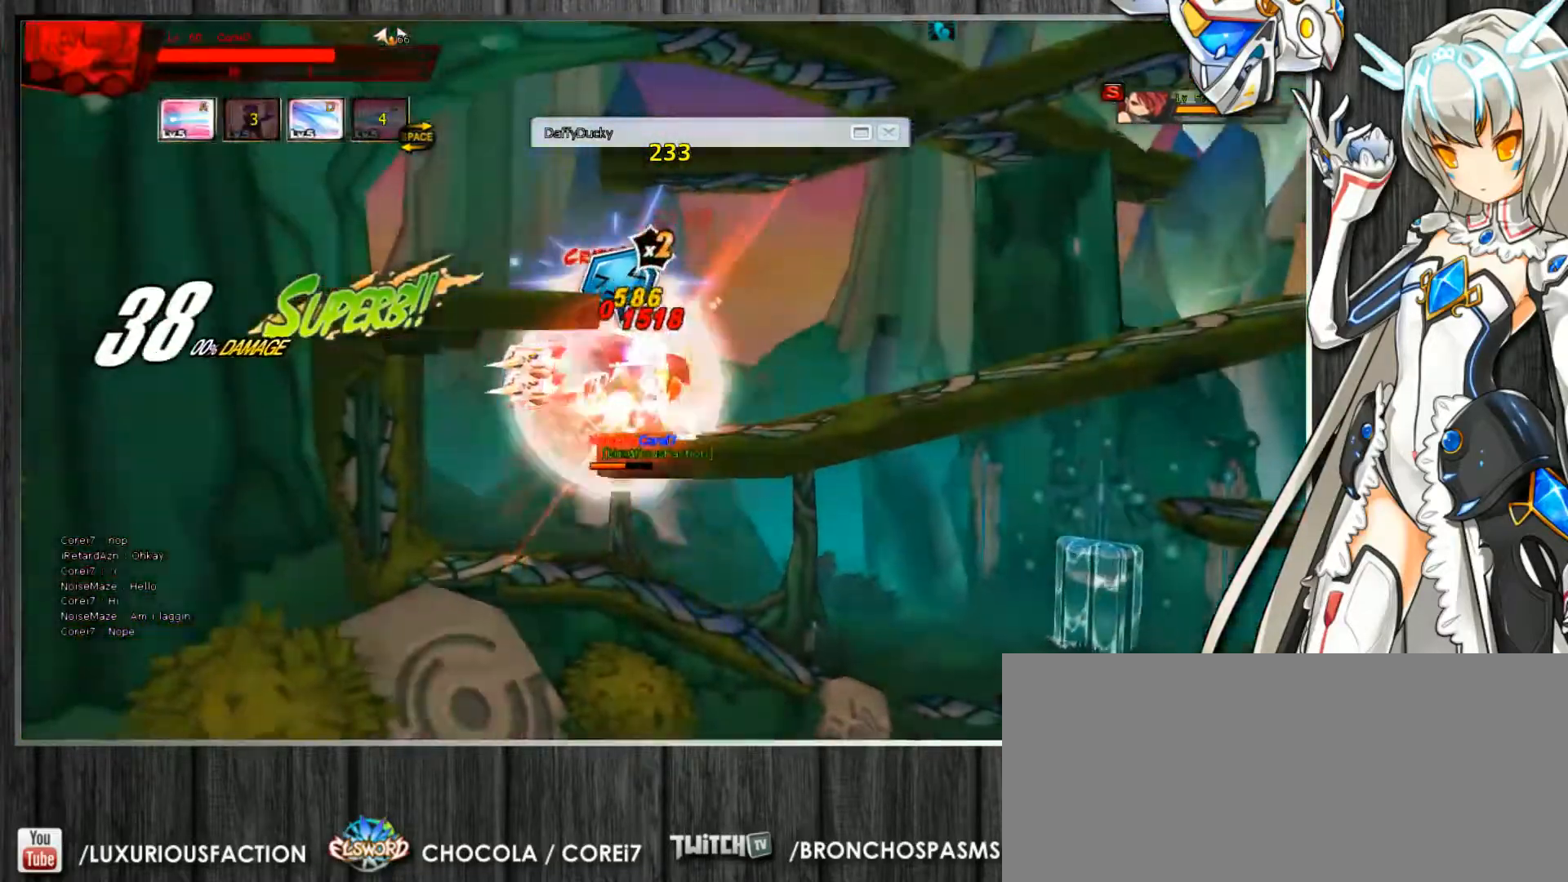
{"keys": ["c", "z"], "events": [[33, "z", "down"], [67, "z", "up"], [167, "z", "down"], [233, "z", "up"], [300, "z", "down"], [333, "down", "up"], [400, "left", "up"], [400, "z", "up"], [500, "z", "down"]]}
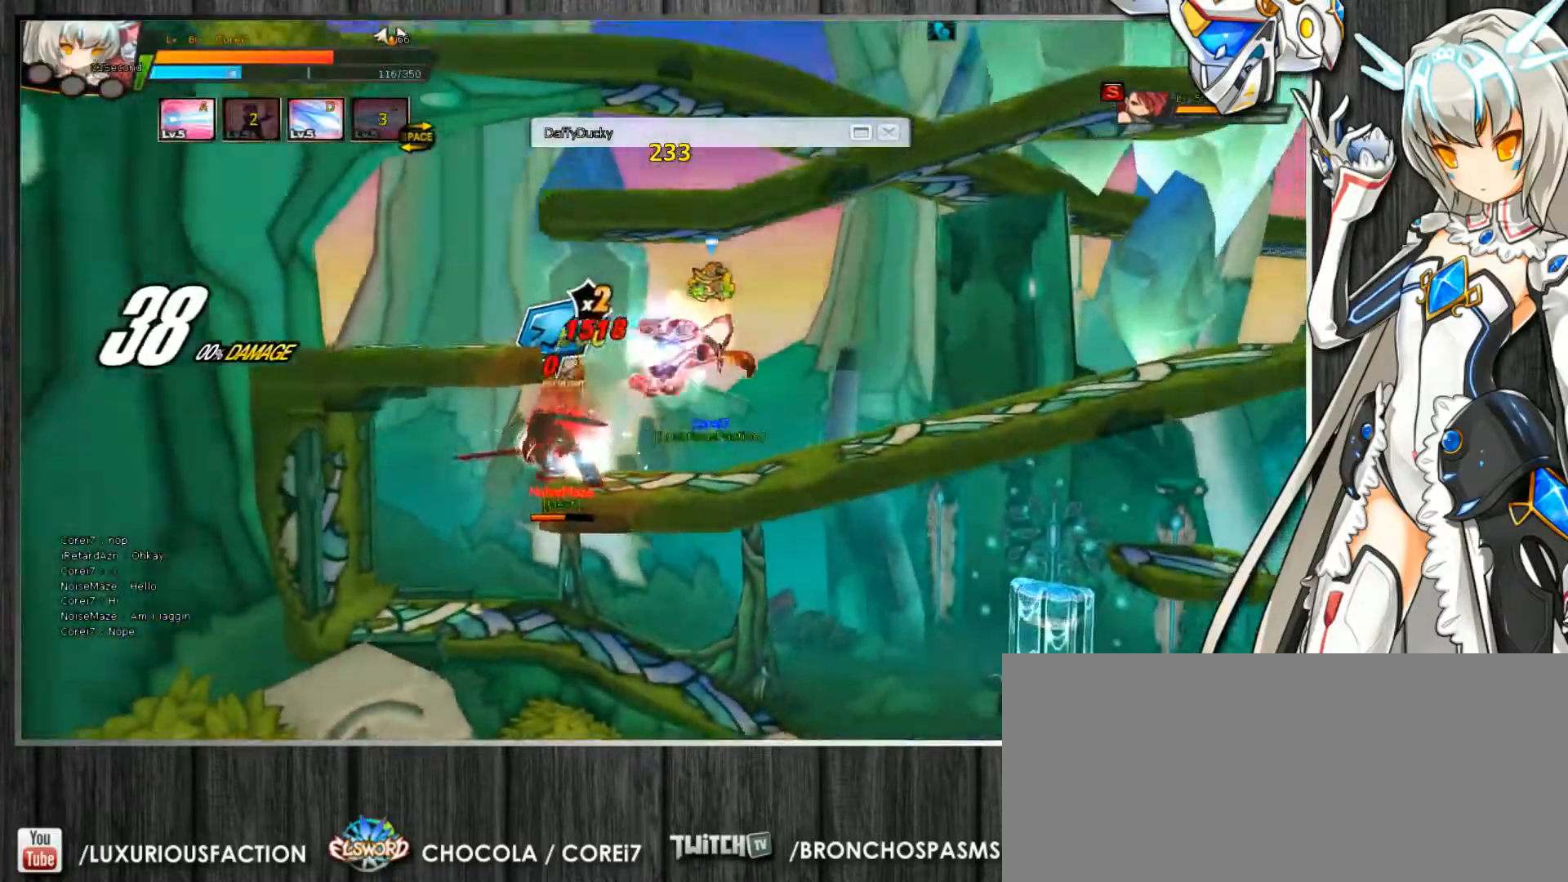
{"keys": ["c"], "events": [[67, "z", "up"], [400, "z", "down"], [467, "z", "up"]]}
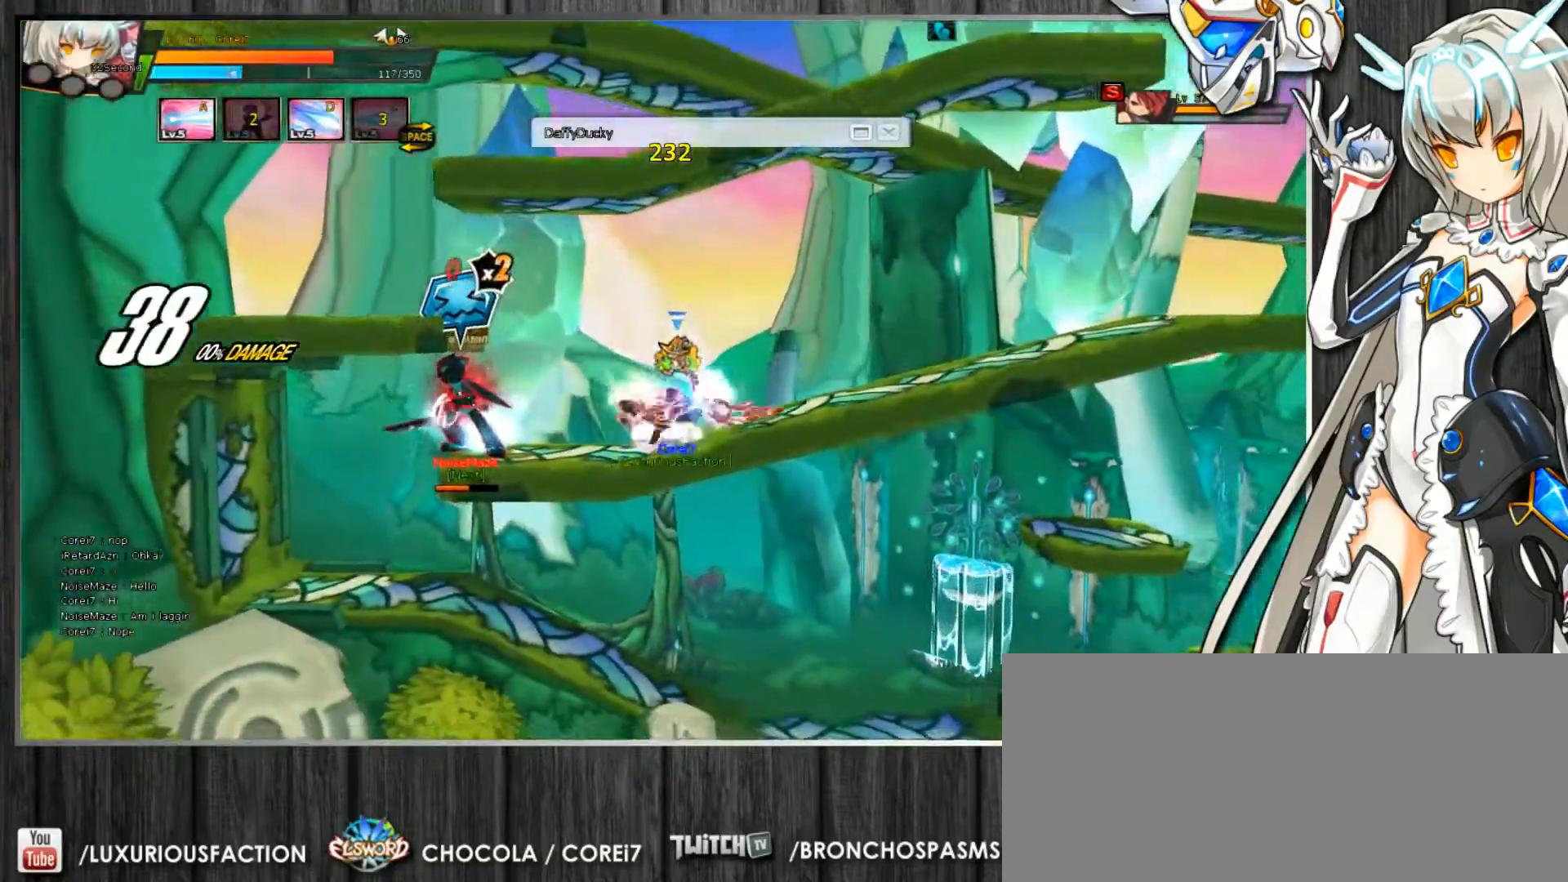
{"keys": ["c", "z"], "events": [[67, "z", "down"], [133, "z", "up"], [233, "z", "down"], [267, "z", "up"], [367, "z", "down"], [433, "z", "up"], [500, "z", "down"]]}
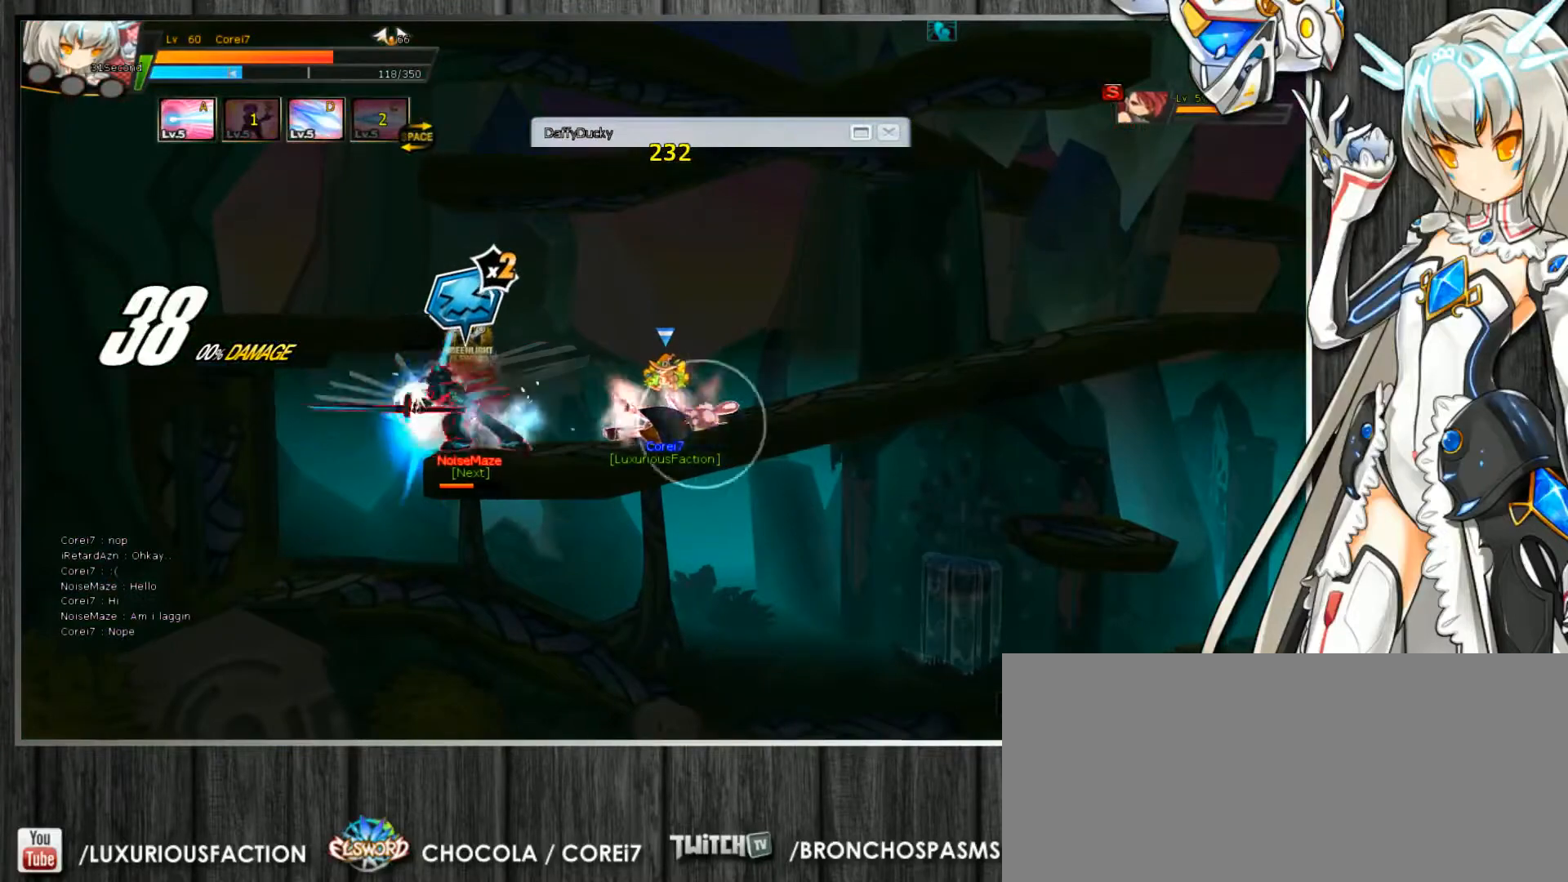
{"keys": ["c"], "events": [[67, "z", "up"], [167, "z", "down"], [200, "z", "up"], [300, "z", "down"], [367, "z", "up"], [433, "z", "down"], [500, "z", "up"]]}
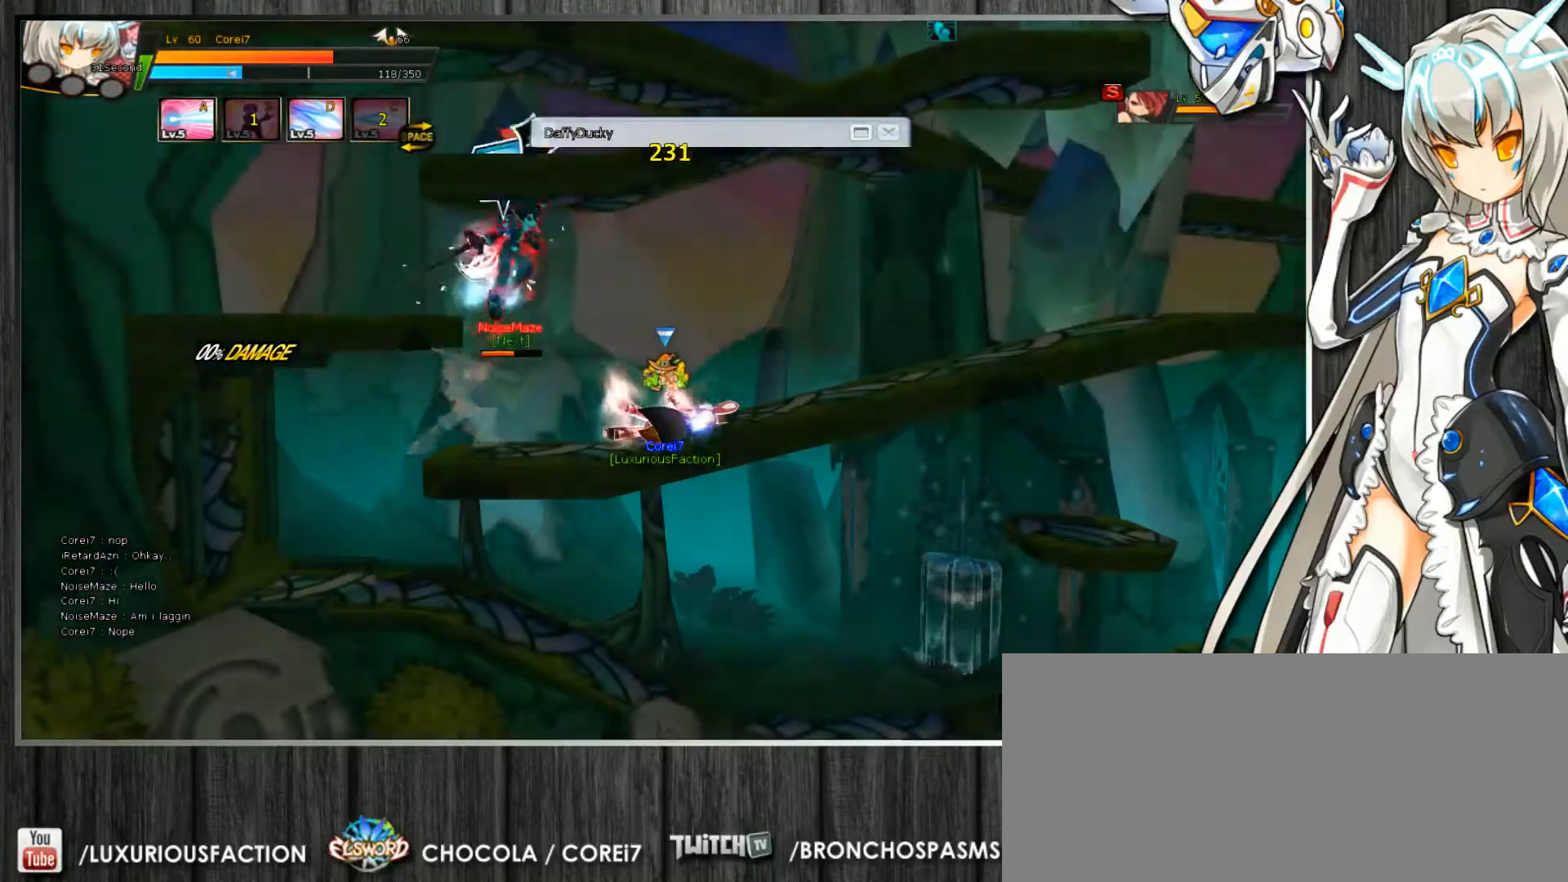
{"keys": ["c"], "events": [[100, "z", "down"], [133, "z", "up"], [233, "z", "down"], [300, "z", "up"], [367, "z", "down"], [433, "z", "up"]]}
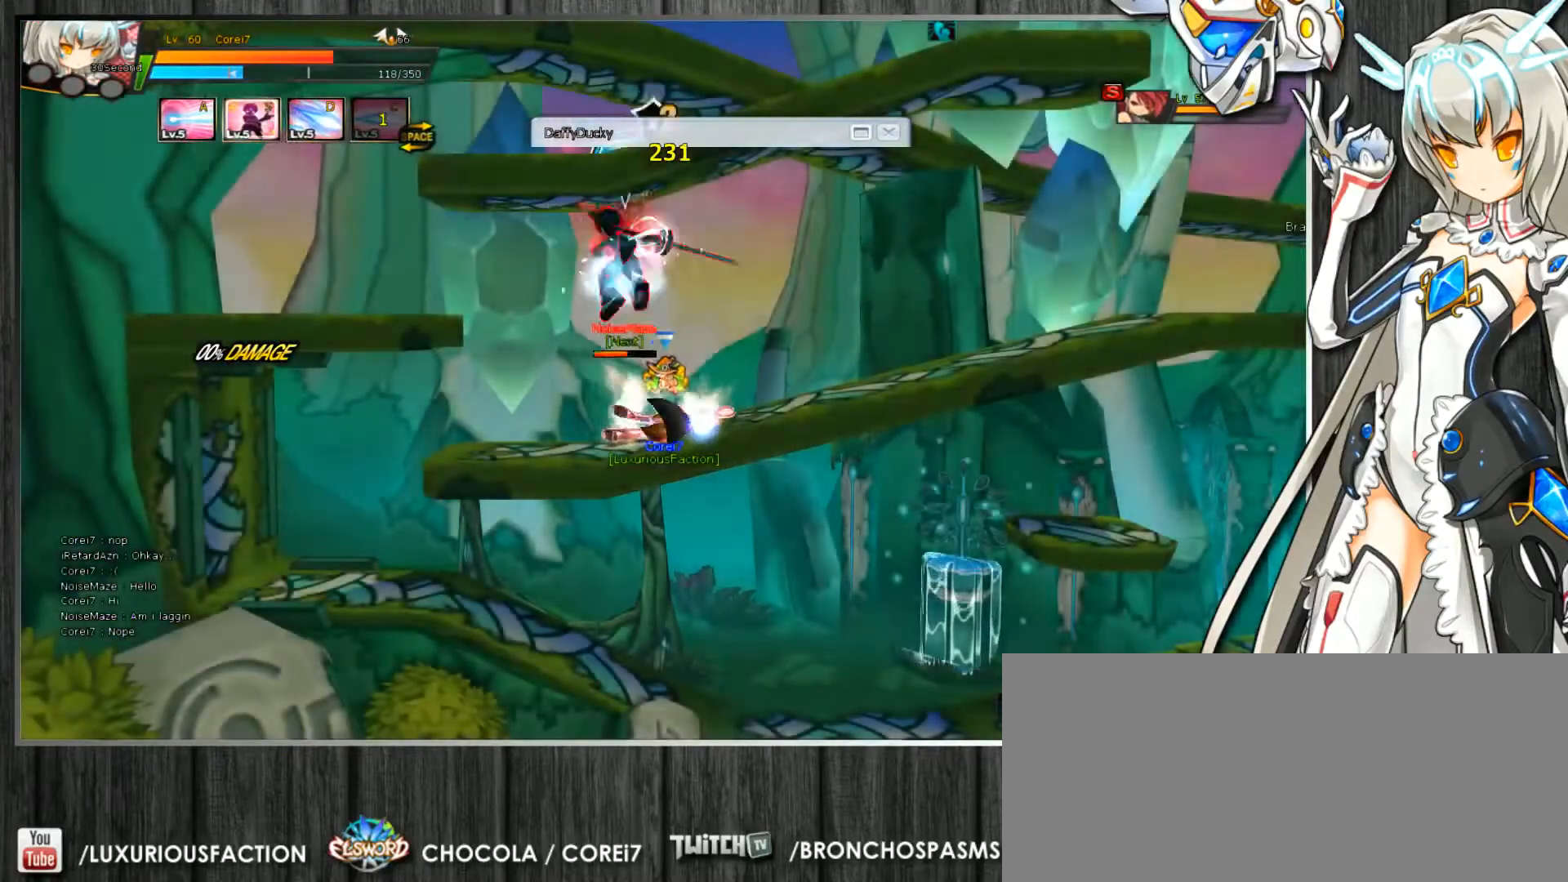
{"keys": ["c", "z"], "events": [[33, "z", "down"], [67, "z", "up"], [167, "z", "down"], [233, "z", "up"], [333, "z", "down"], [400, "z", "up"], [467, "z", "down"]]}
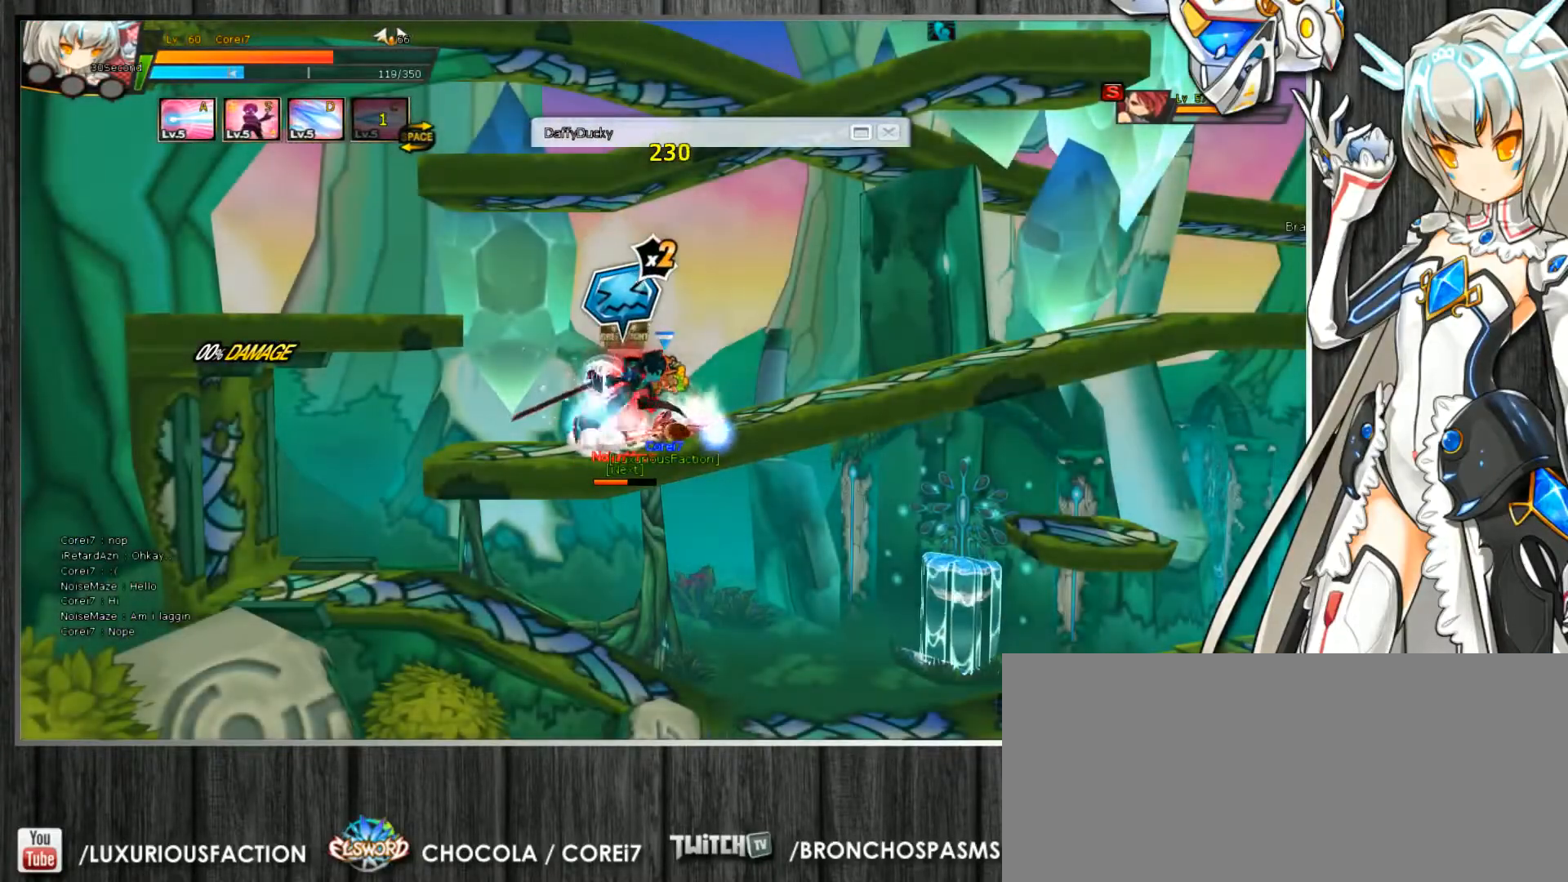
{"keys": ["c", "z"], "events": [[33, "z", "up"], [100, "z", "down"], [200, "z", "up"], [267, "z", "down"], [367, "z", "up"], [433, "z", "down"]]}
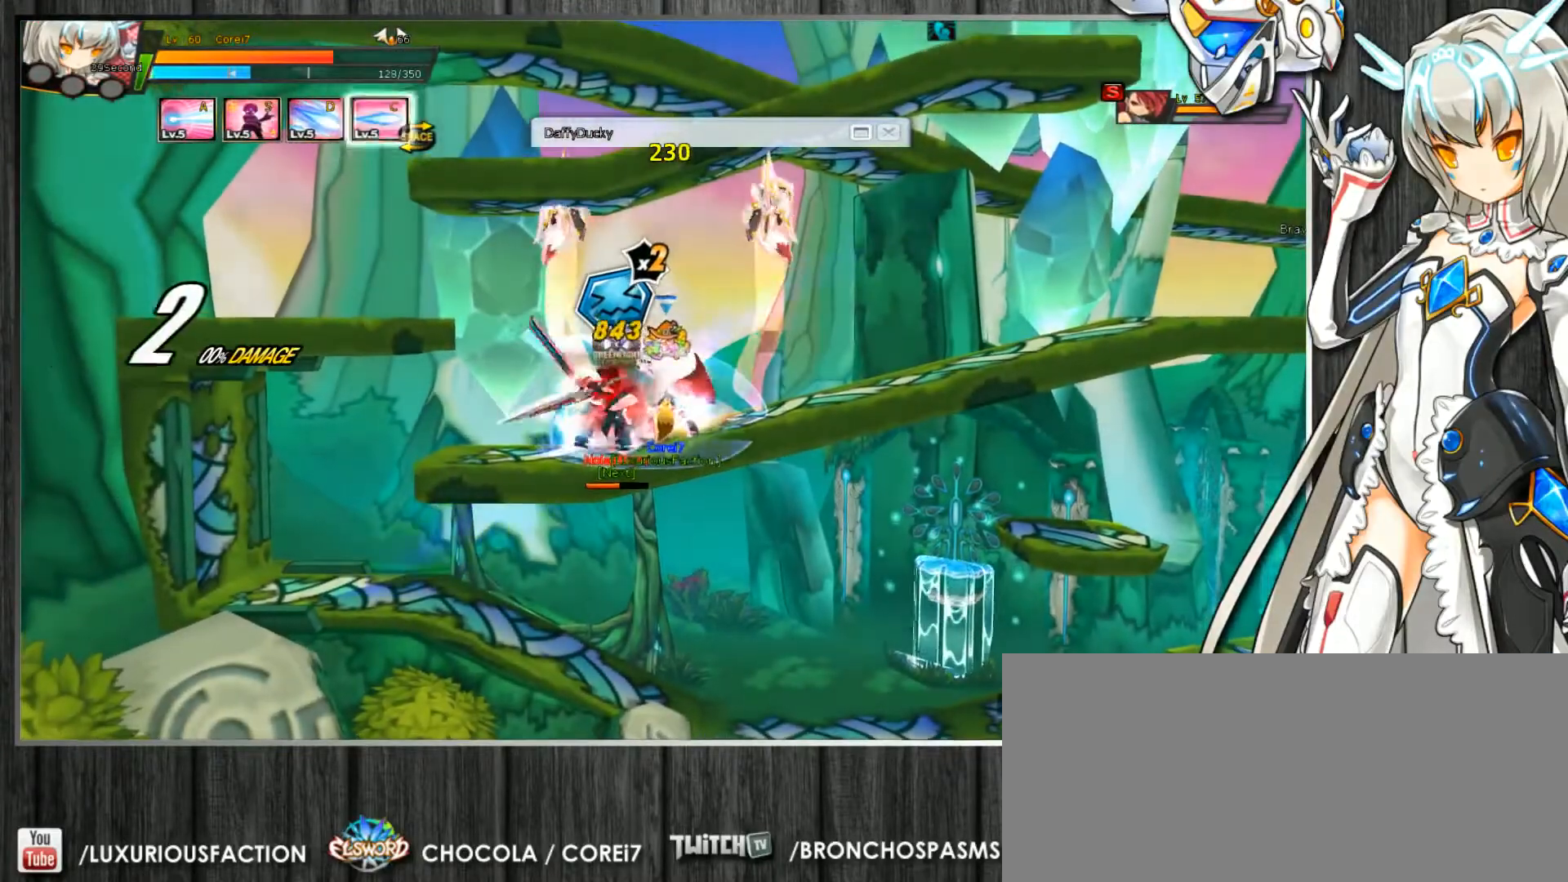
{"keys": ["c", "up"], "events": [[33, "z", "up"], [400, "up", "down"]]}
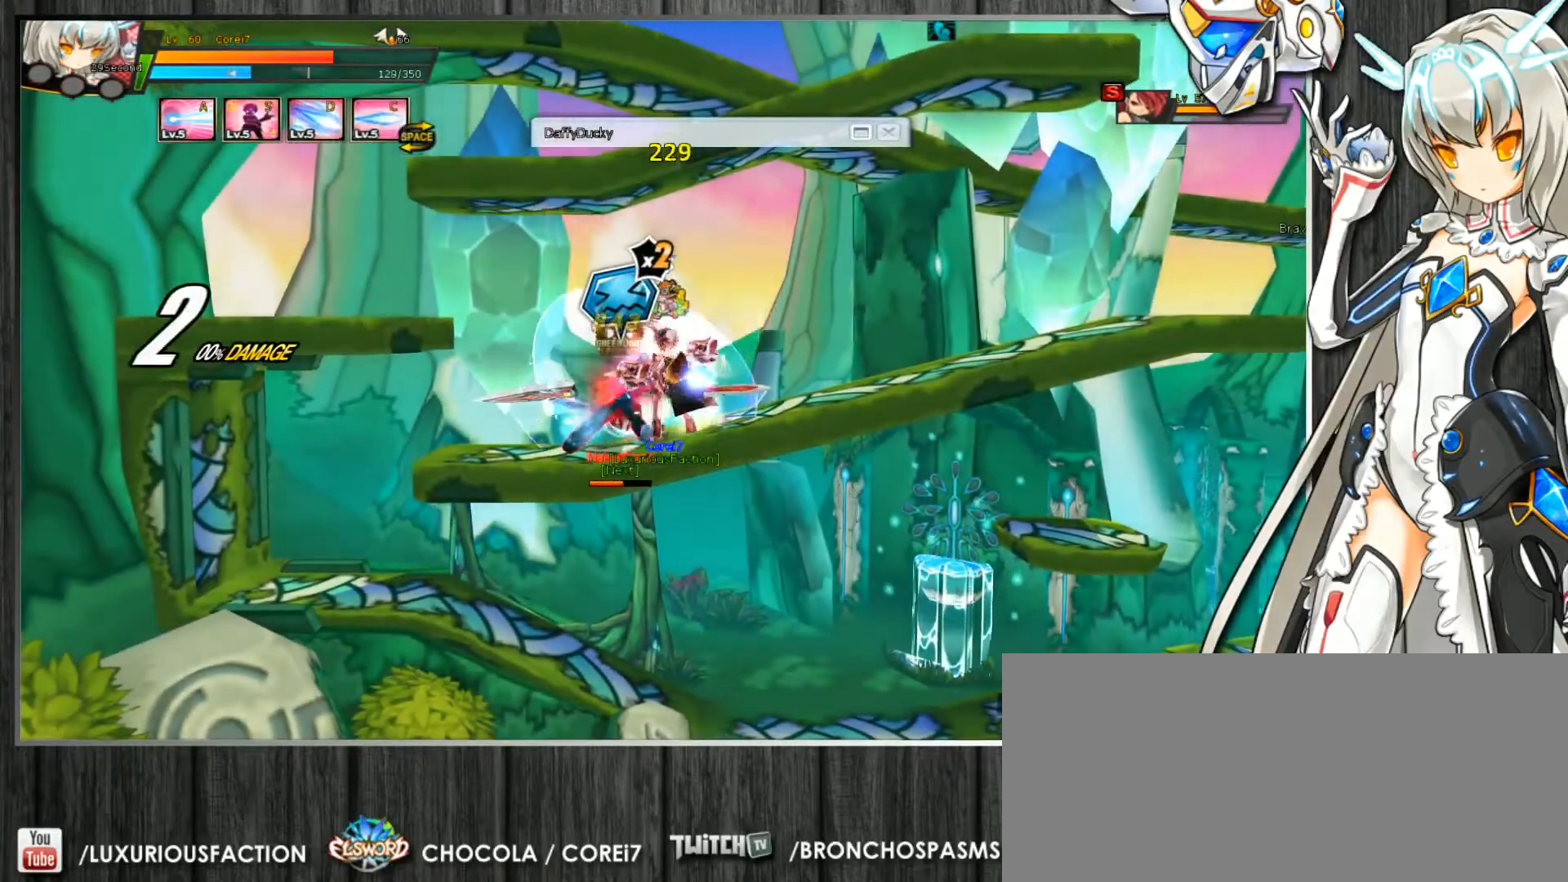
{"keys": ["c", "right", "up"], "events": [[133, "up", "up"], [233, "left", "down"], [300, "left", "up"], [333, "left", "down"], [367, "up", "down"], [433, "left", "up"], [433, "right", "down"]]}
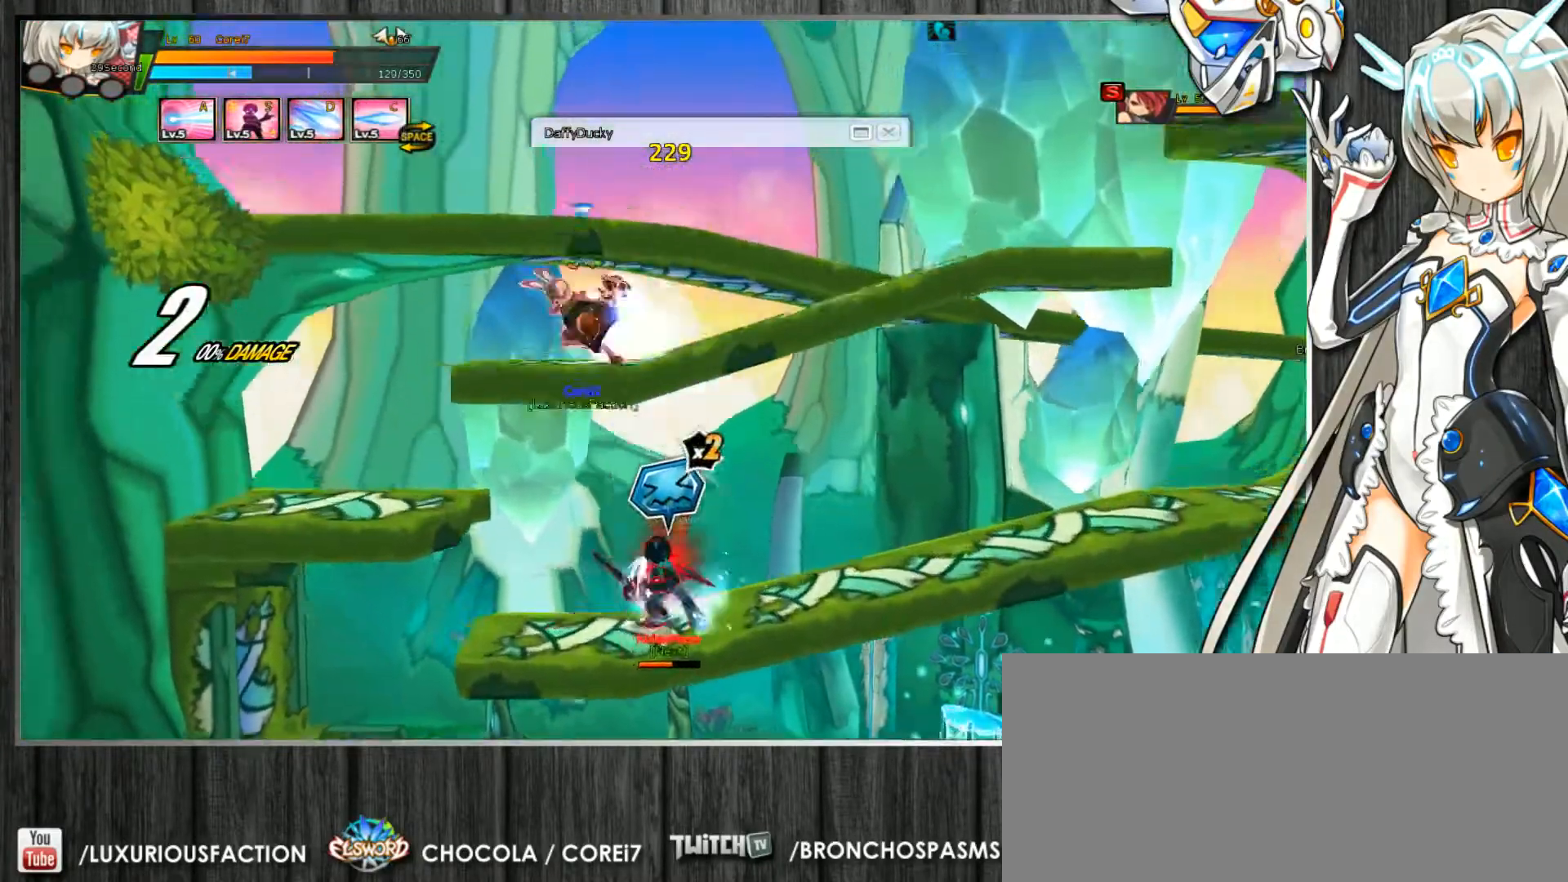
{"keys": ["c", "right", "up"], "events": [[33, "z", "down"], [133, "z", "up"]]}